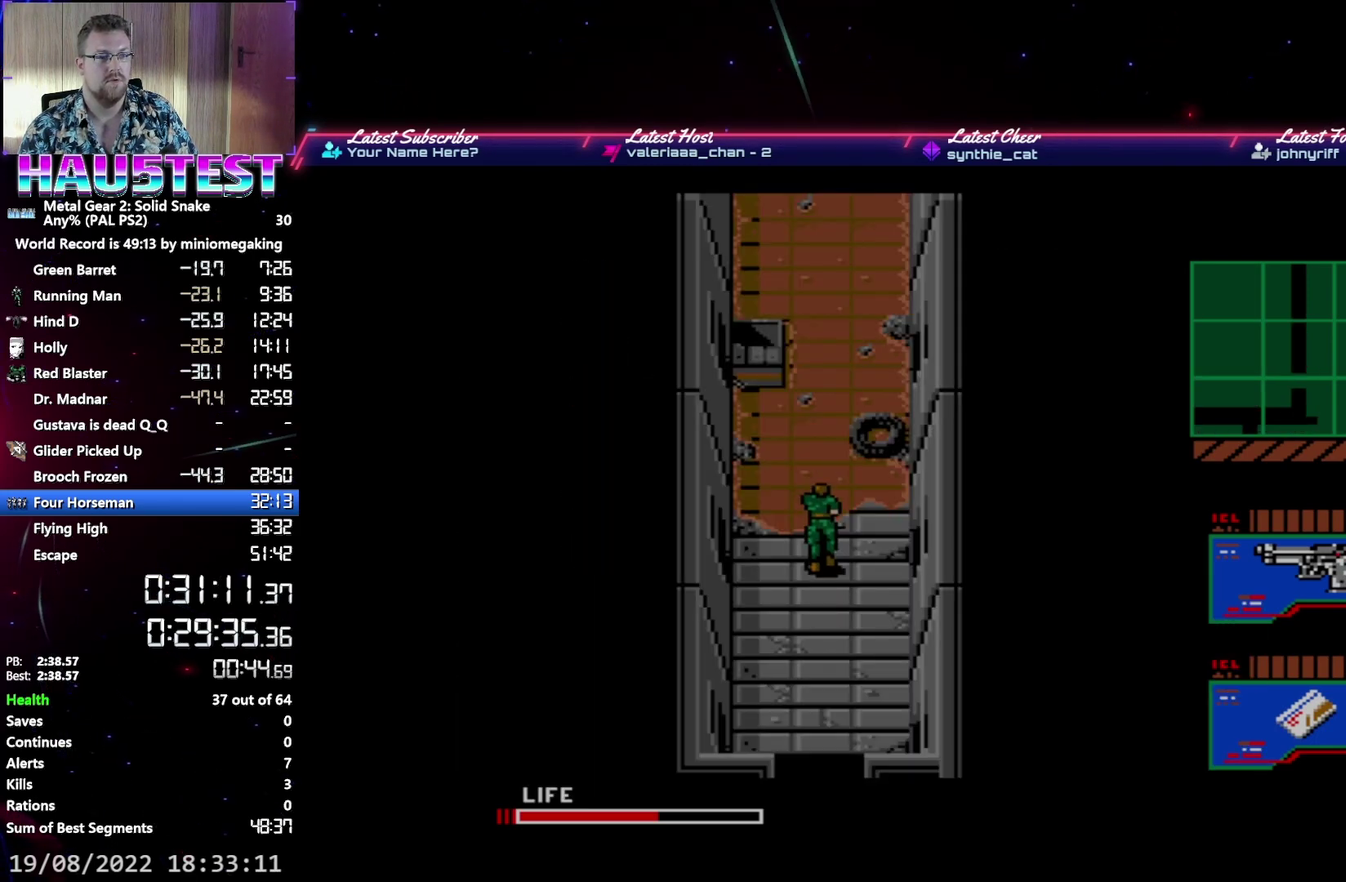
Gameplay with a controller (Xbox layout); each line is a JSON object with the inputs held at the frame after it. "events" lists button and stick changes between this image and that frame as [ms after this image, input, new state], when the widget could be followed in between. Not read: L3 R3 left_stick right_stick.
{"buttons": ["DPAD_UP"], "events": []}
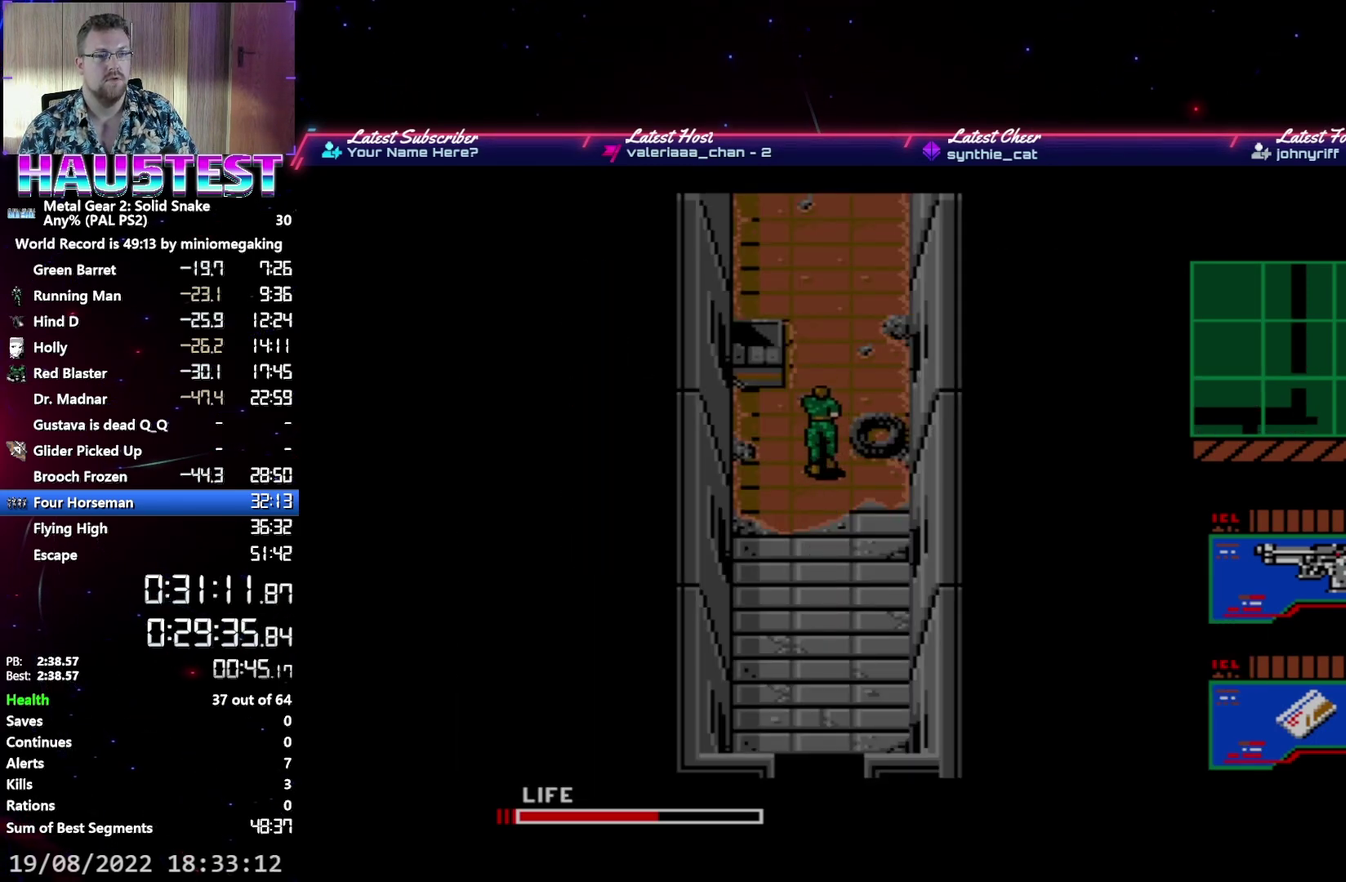
{"buttons": ["DPAD_UP"], "events": []}
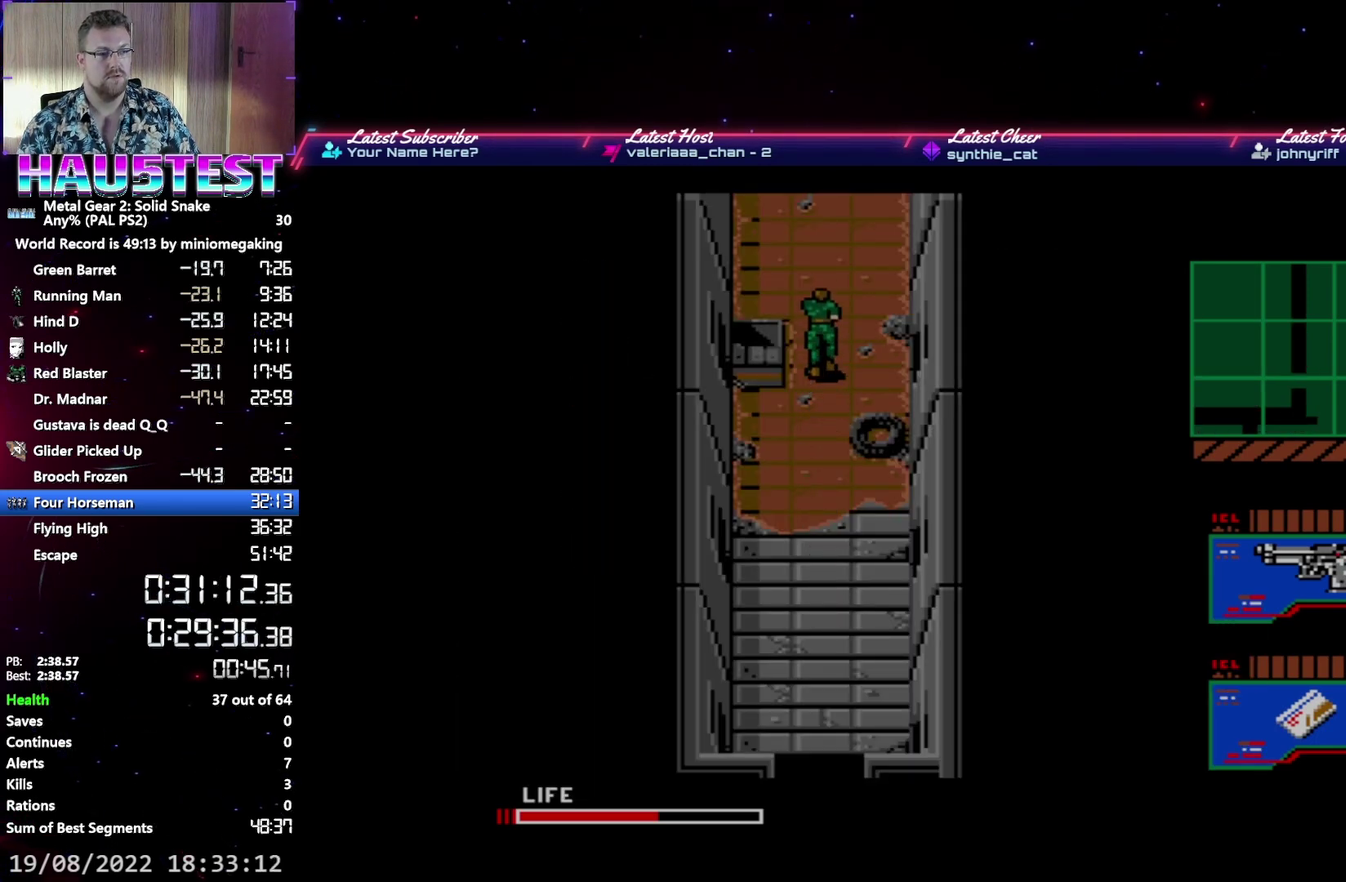
{"buttons": ["DPAD_UP"], "events": []}
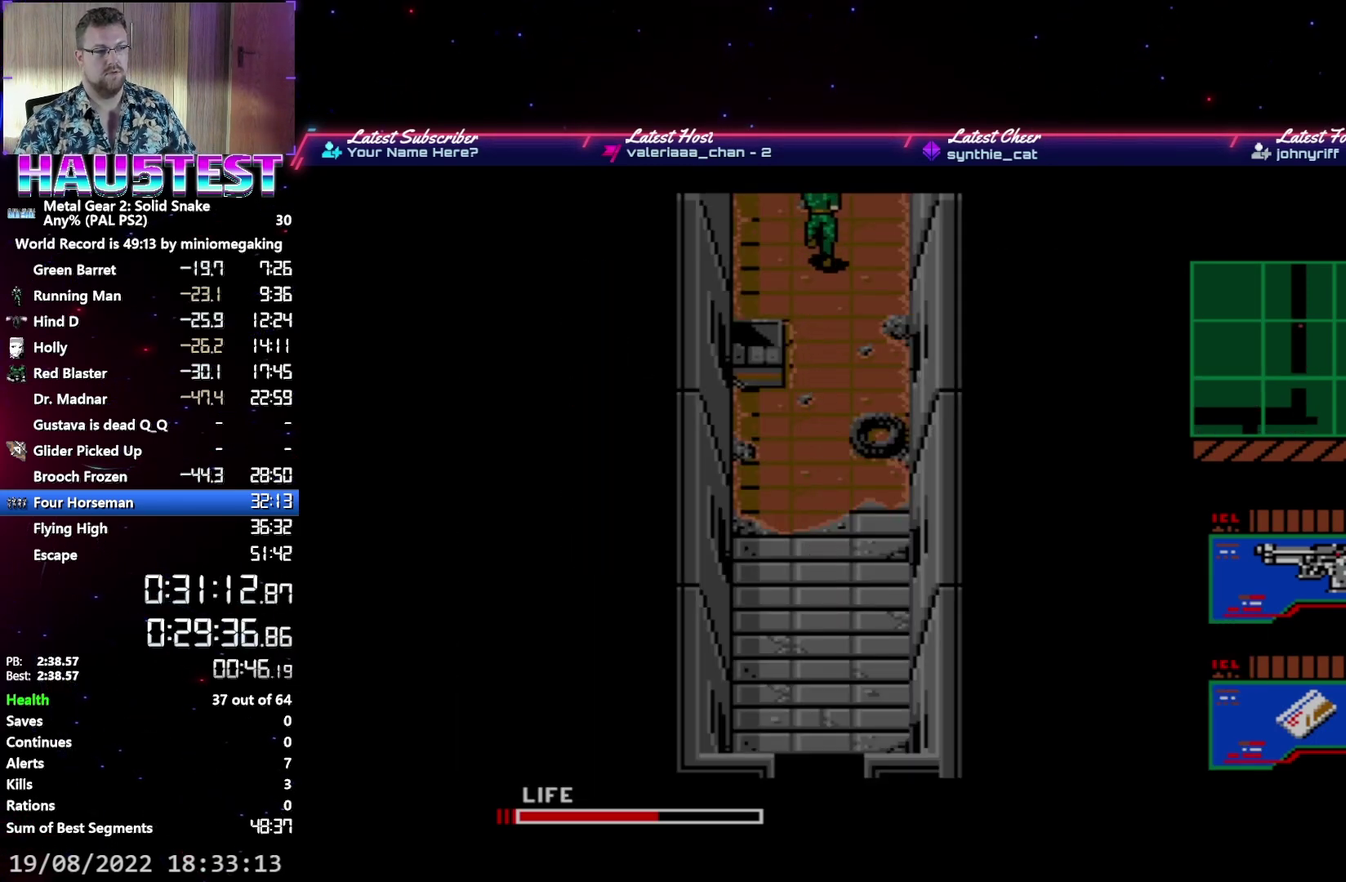
{"buttons": ["DPAD_UP"], "events": []}
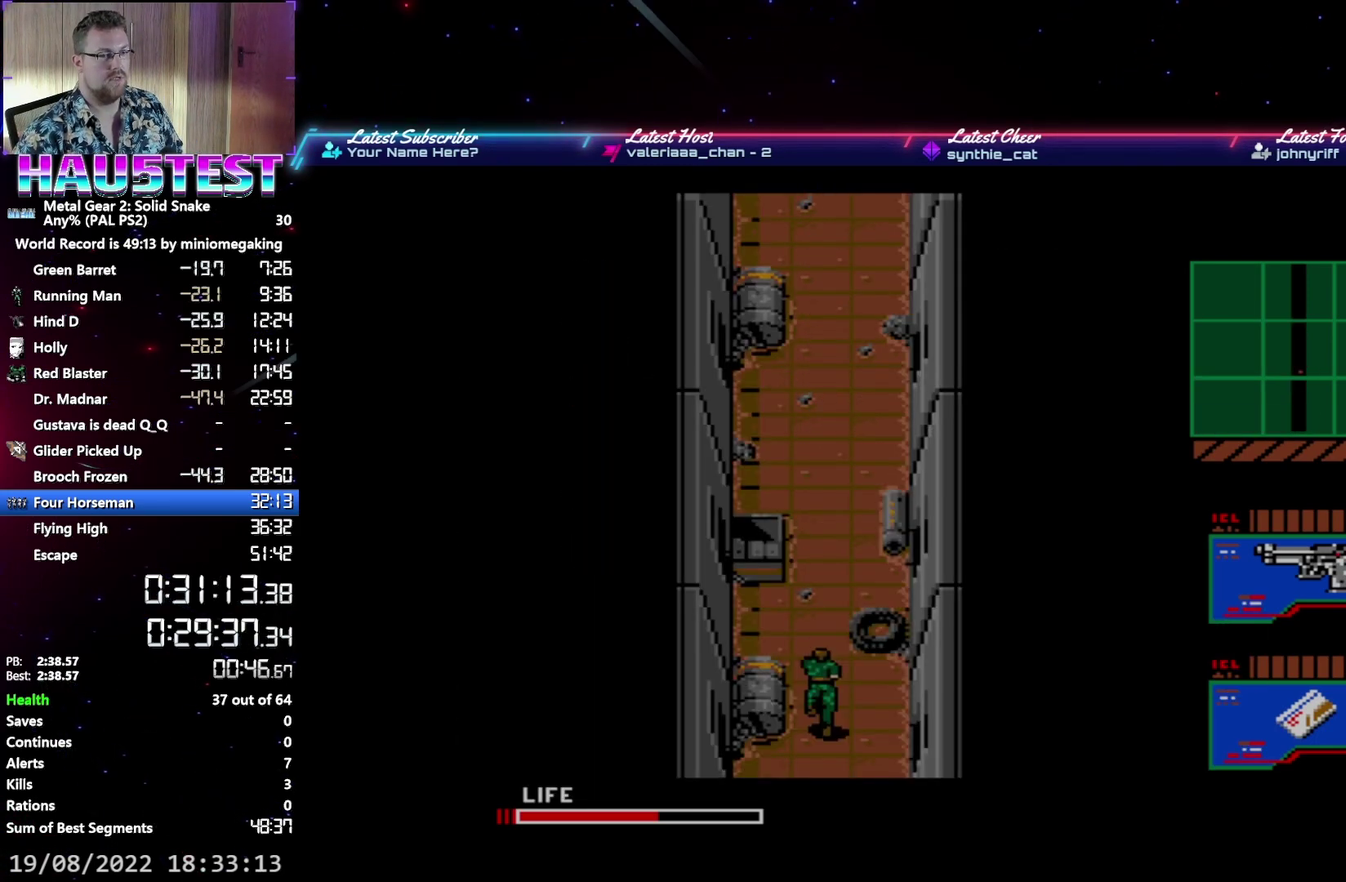
{"buttons": ["DPAD_UP"], "events": []}
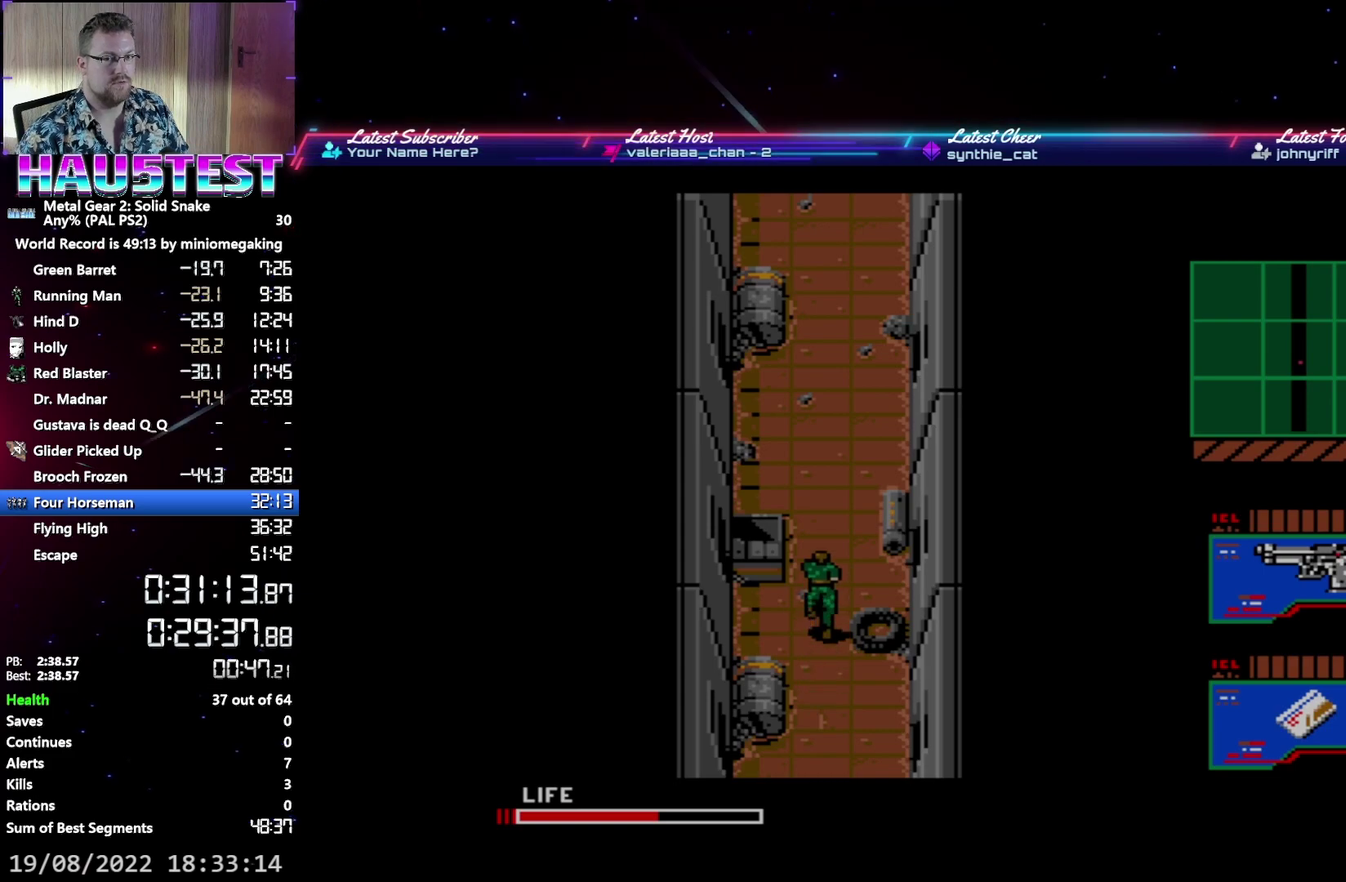
{"buttons": ["DPAD_UP"], "events": []}
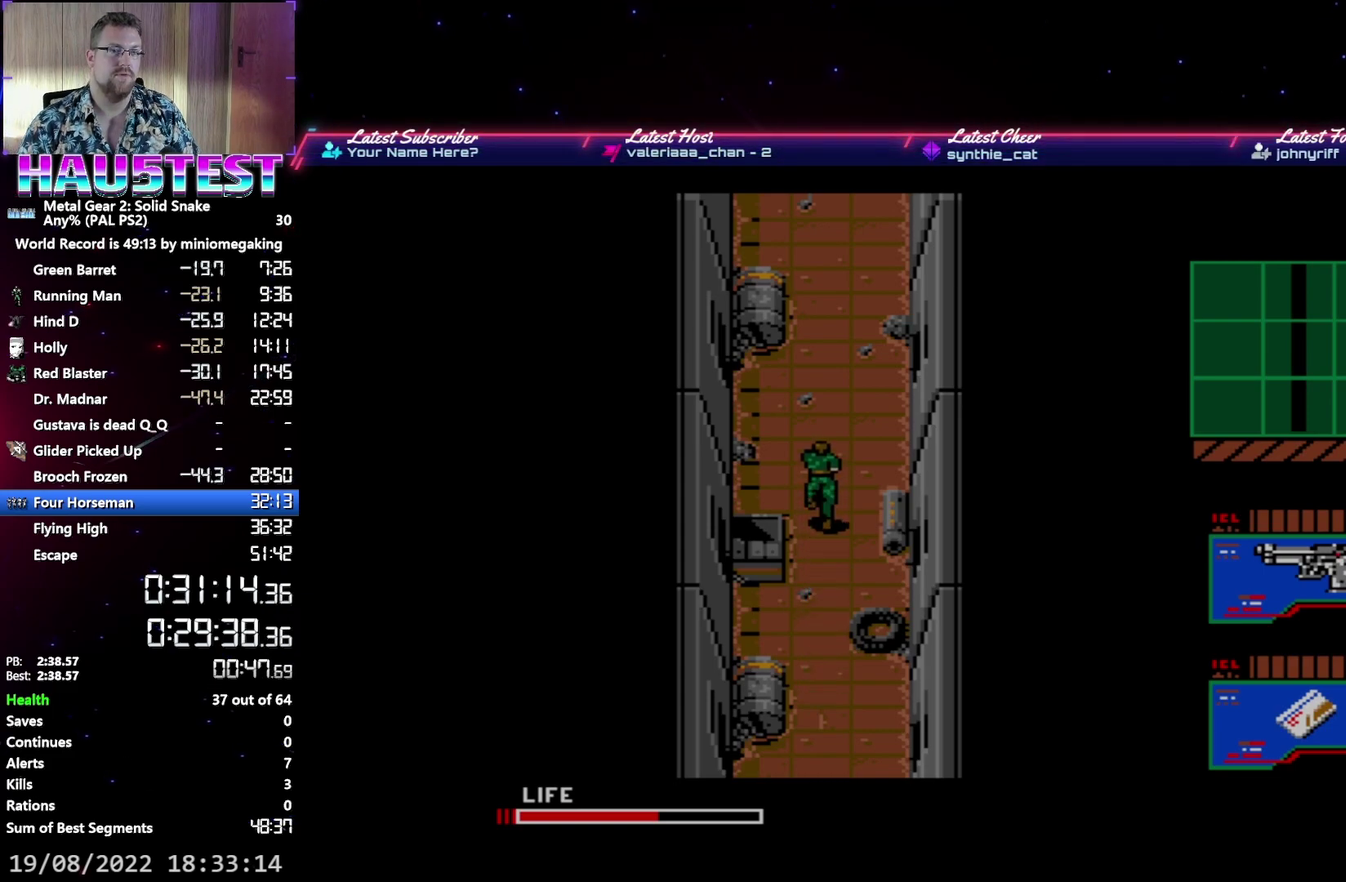
{"buttons": ["DPAD_UP"], "events": []}
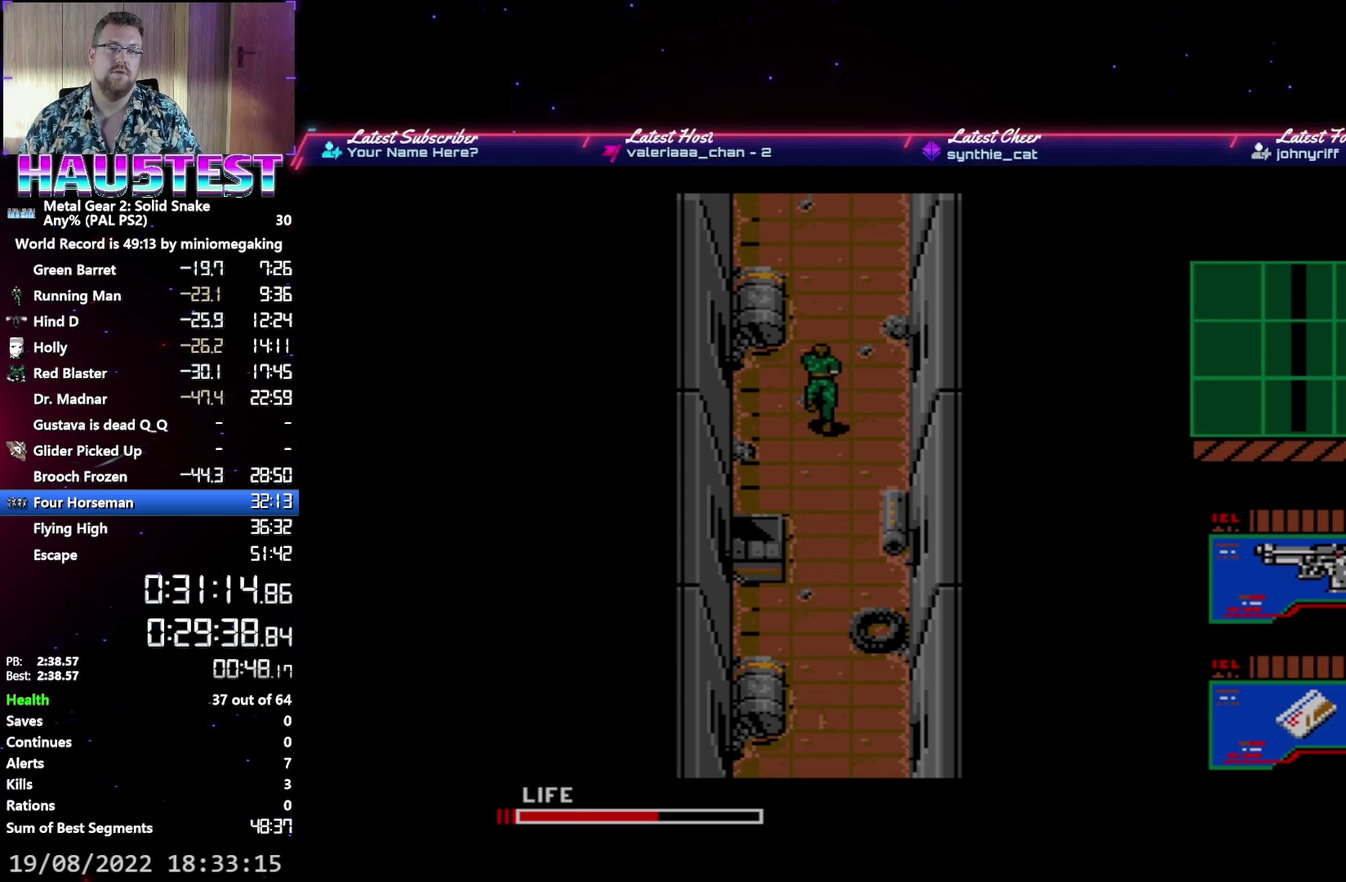
{"buttons": ["DPAD_UP"], "events": []}
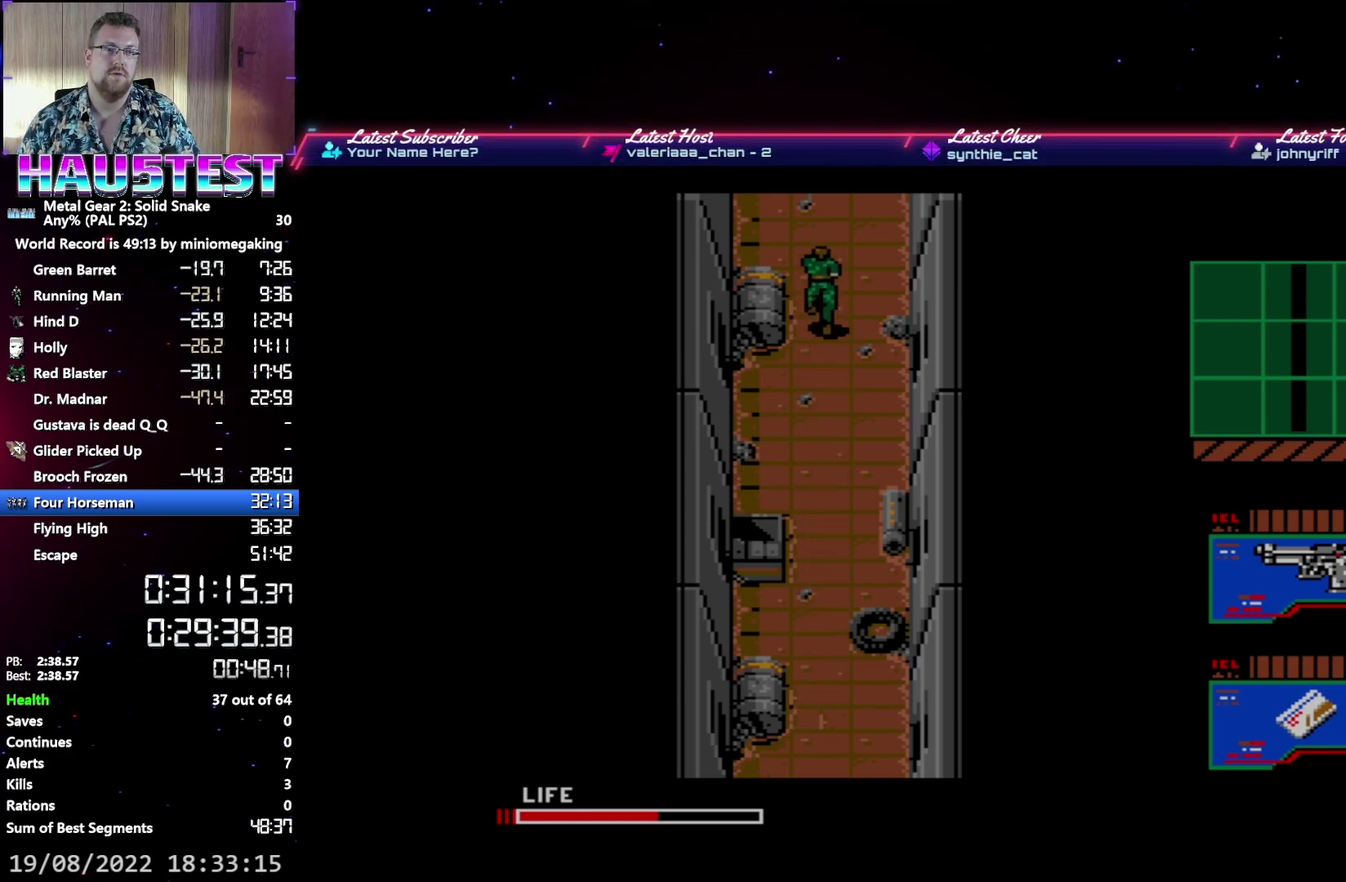
{"buttons": ["DPAD_UP"], "events": [[367, "R2", "down"], [483, "R2", "up"]]}
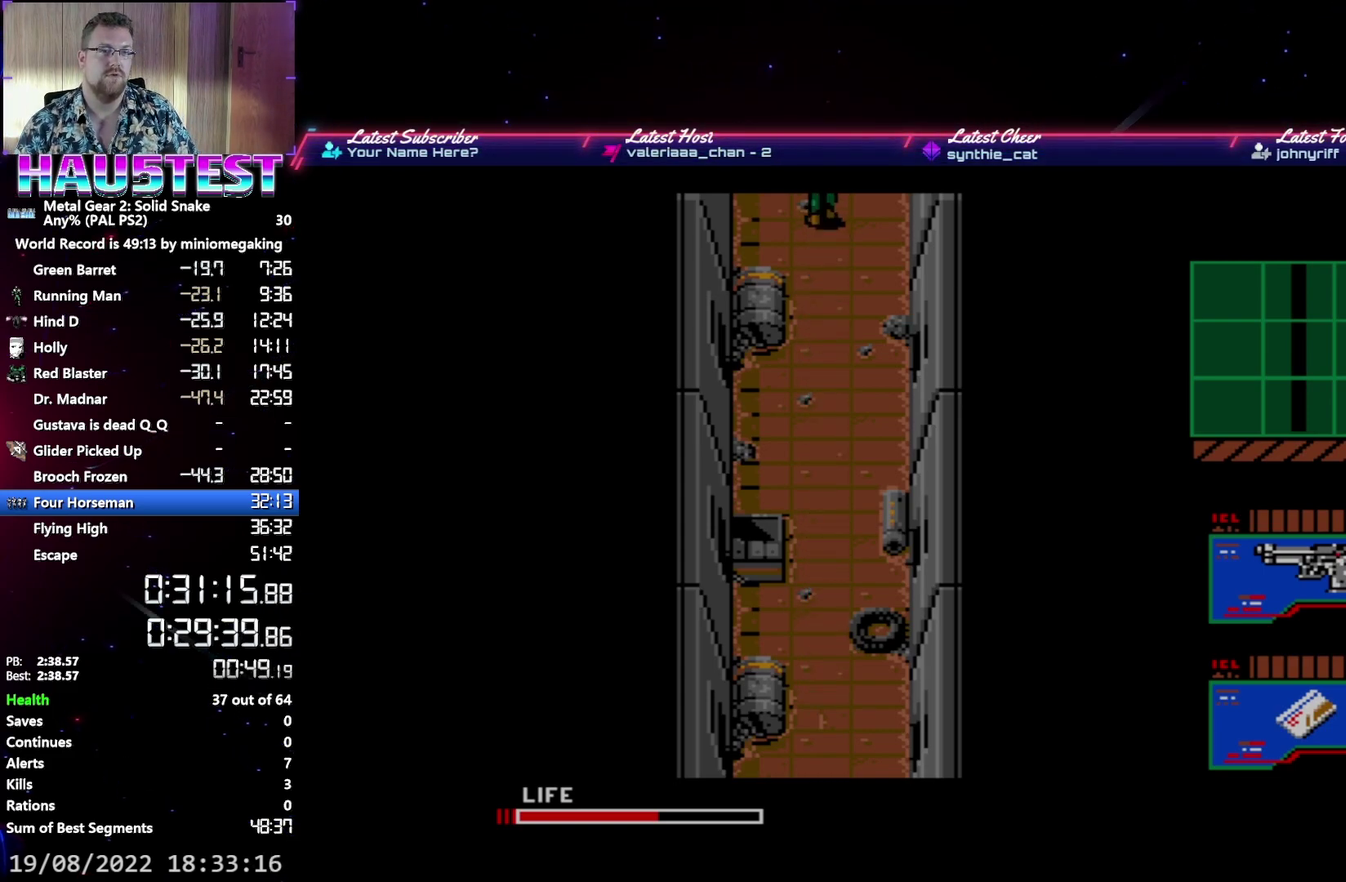
{"buttons": ["DPAD_DOWN"], "events": [[183, "DPAD_UP", "up"], [317, "DPAD_DOWN", "down"], [400, "DPAD_DOWN", "up"], [467, "DPAD_DOWN", "down"]]}
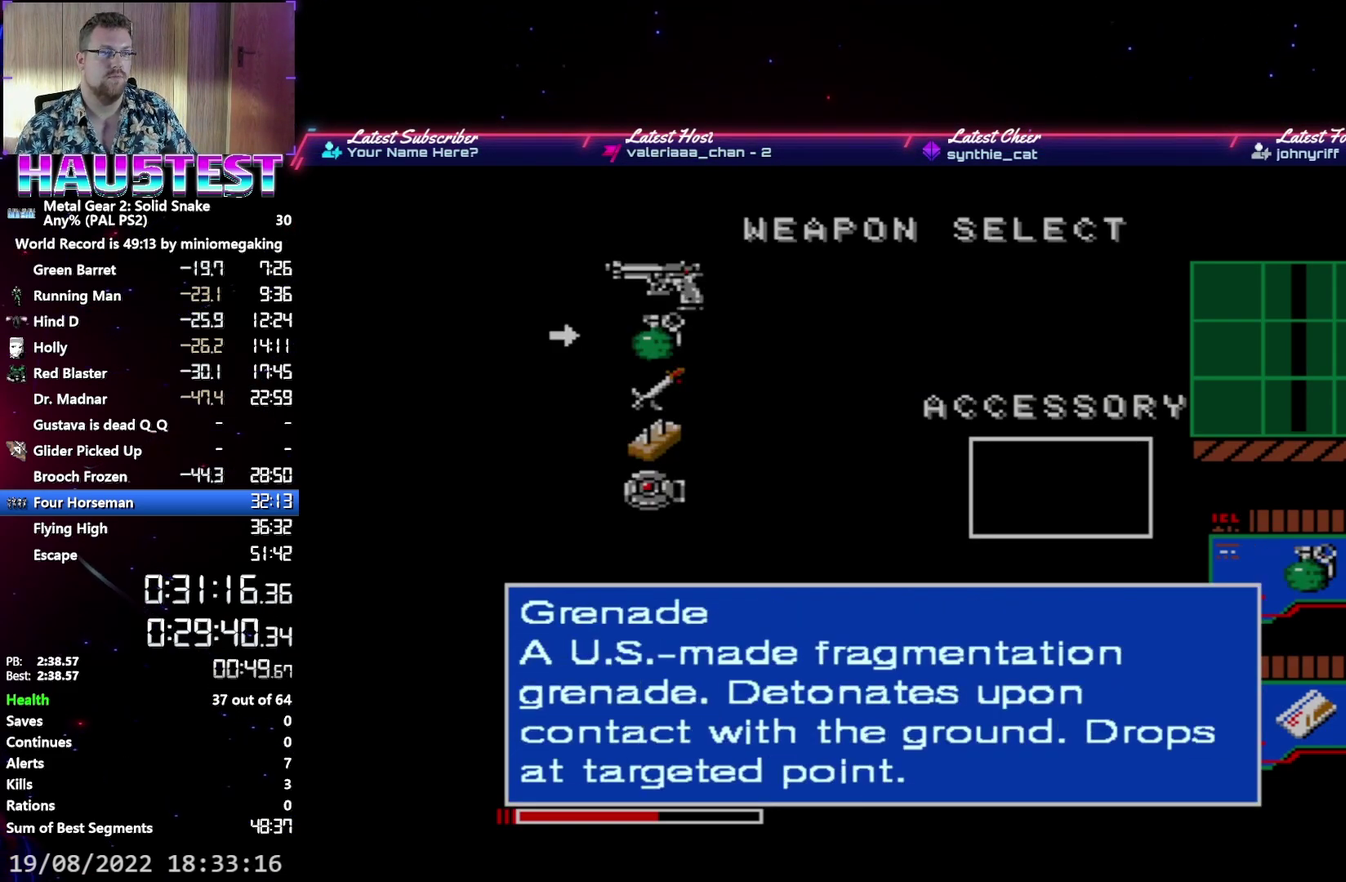
{"buttons": [], "events": [[50, "DPAD_DOWN", "up"], [117, "DPAD_DOWN", "down"], [183, "DPAD_DOWN", "up"], [250, "DPAD_DOWN", "down"], [350, "DPAD_DOWN", "up"], [383, "R2", "down"], [500, "R2", "up"]]}
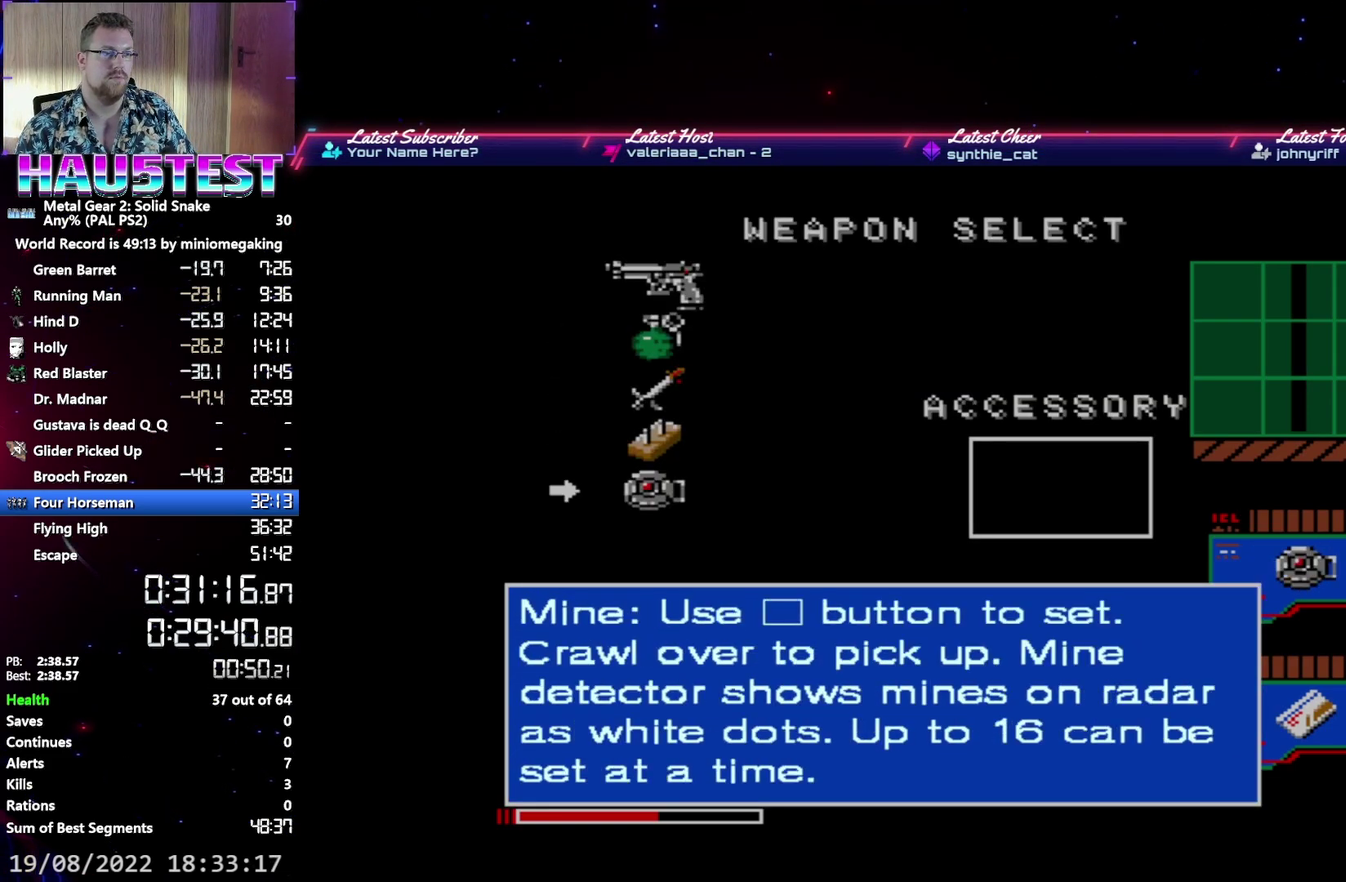
{"buttons": ["DPAD_UP"], "events": [[50, "DPAD_UP", "down"]]}
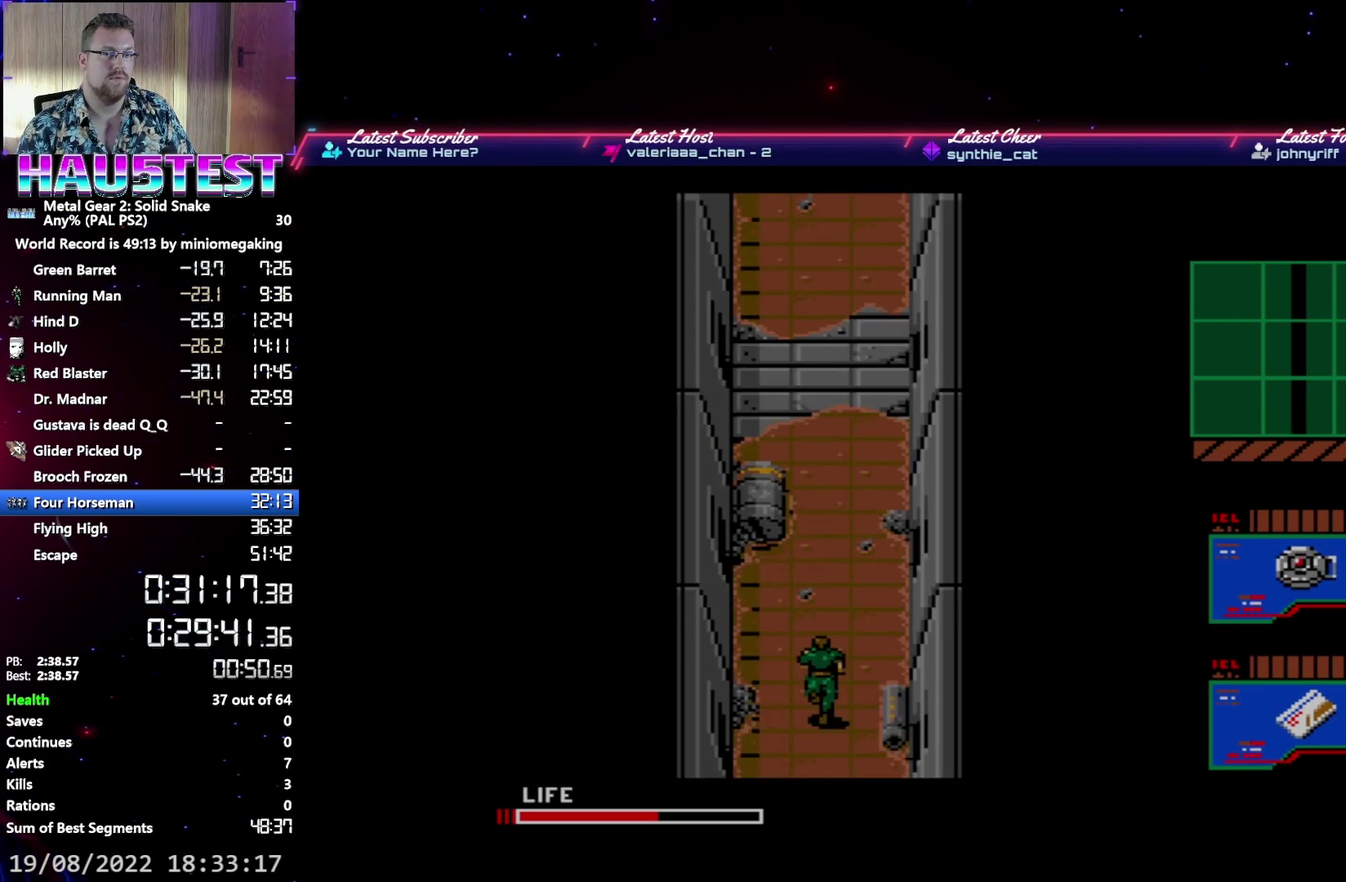
{"buttons": ["DPAD_UP"], "events": []}
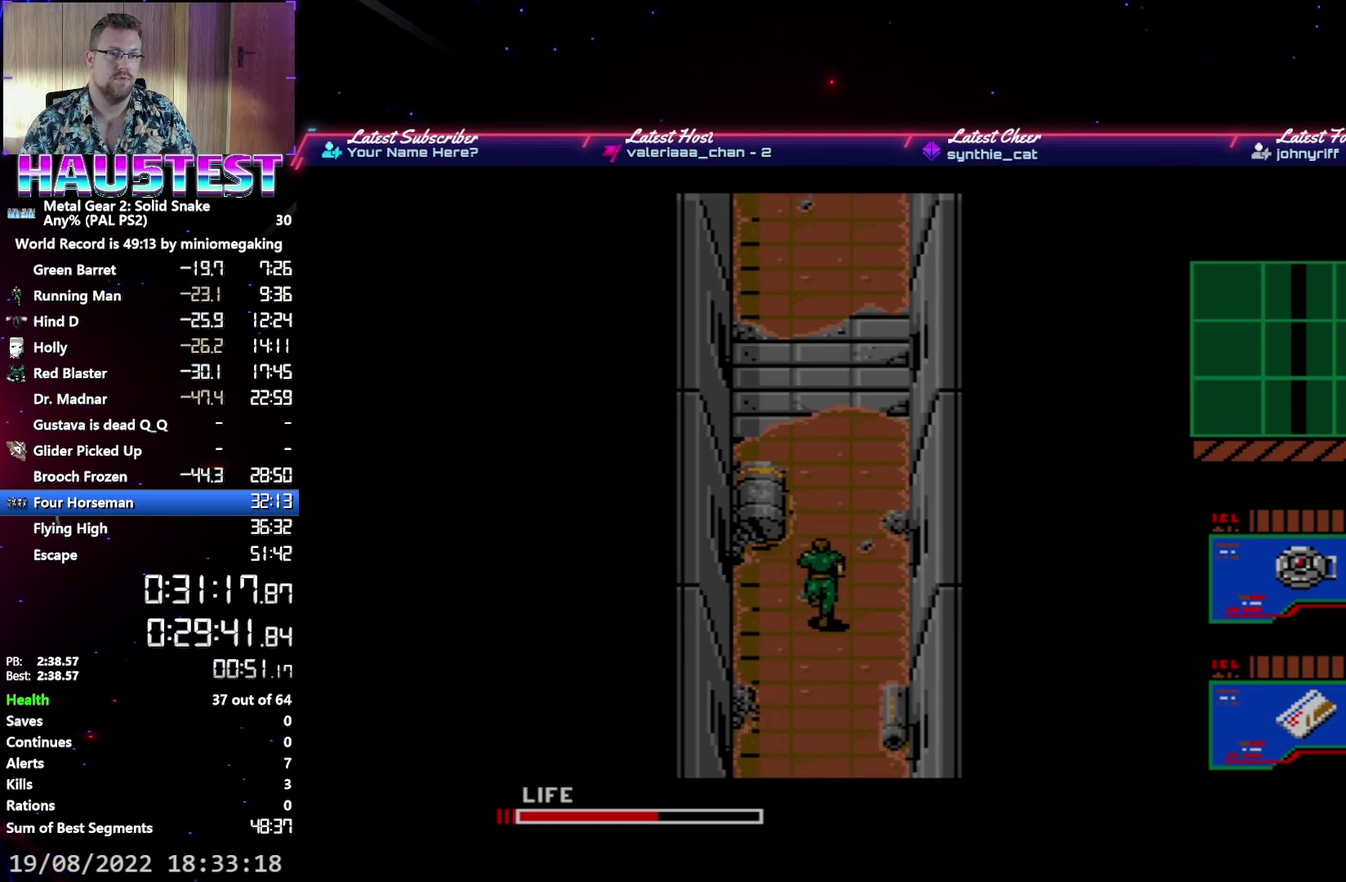
{"buttons": ["DPAD_UP"], "events": []}
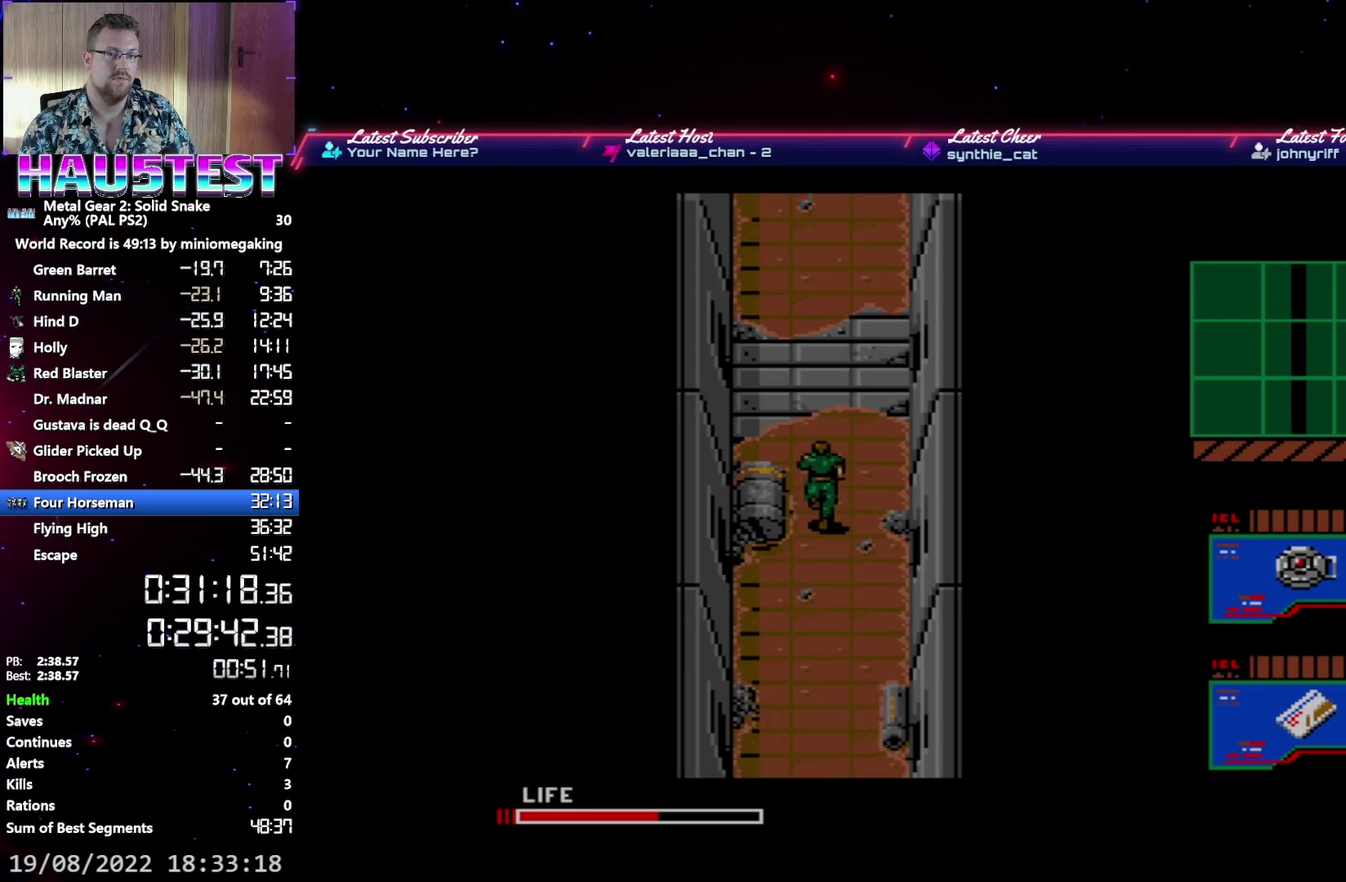
{"buttons": ["DPAD_UP"], "events": []}
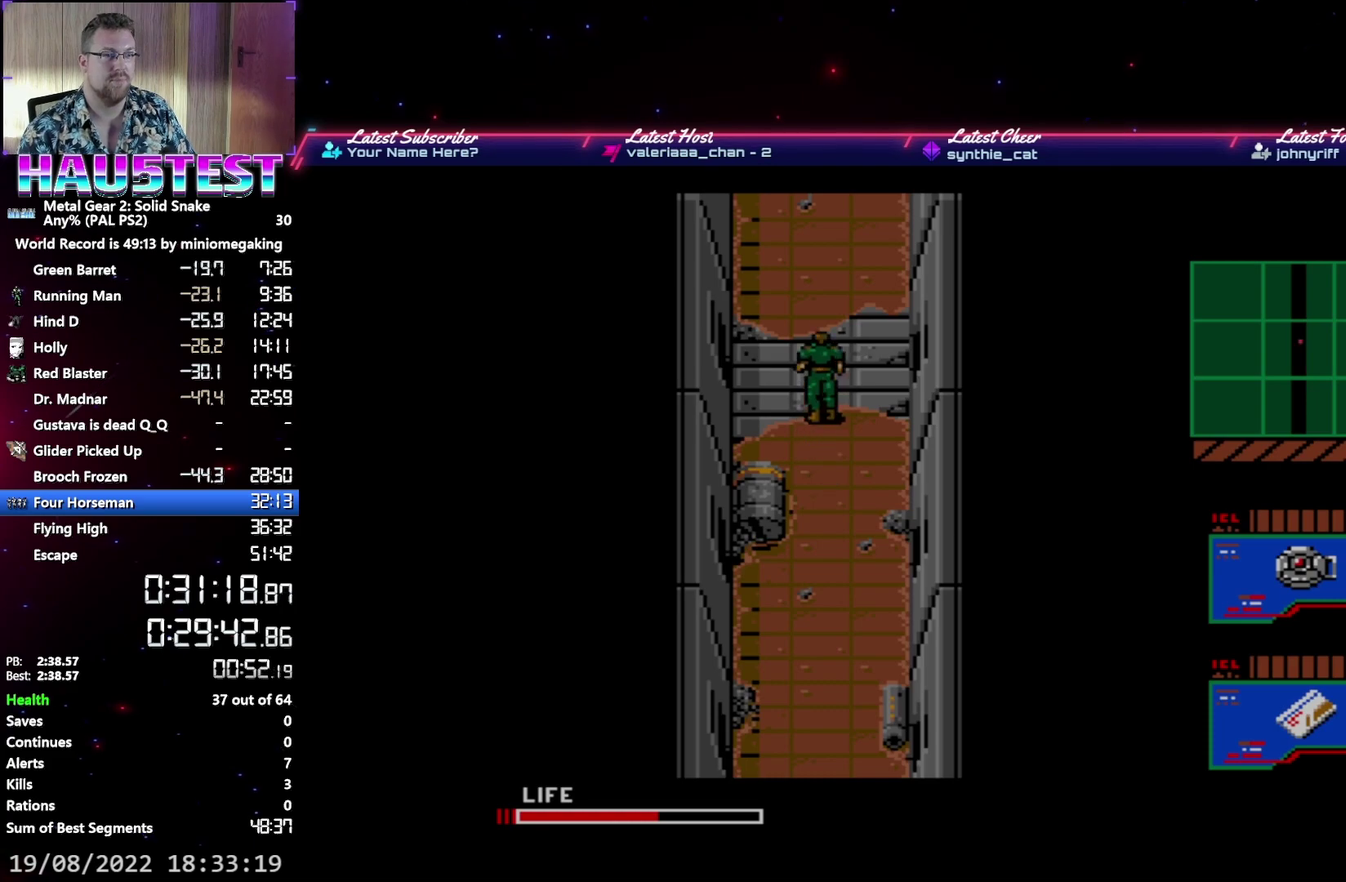
{"buttons": ["DPAD_UP"], "events": []}
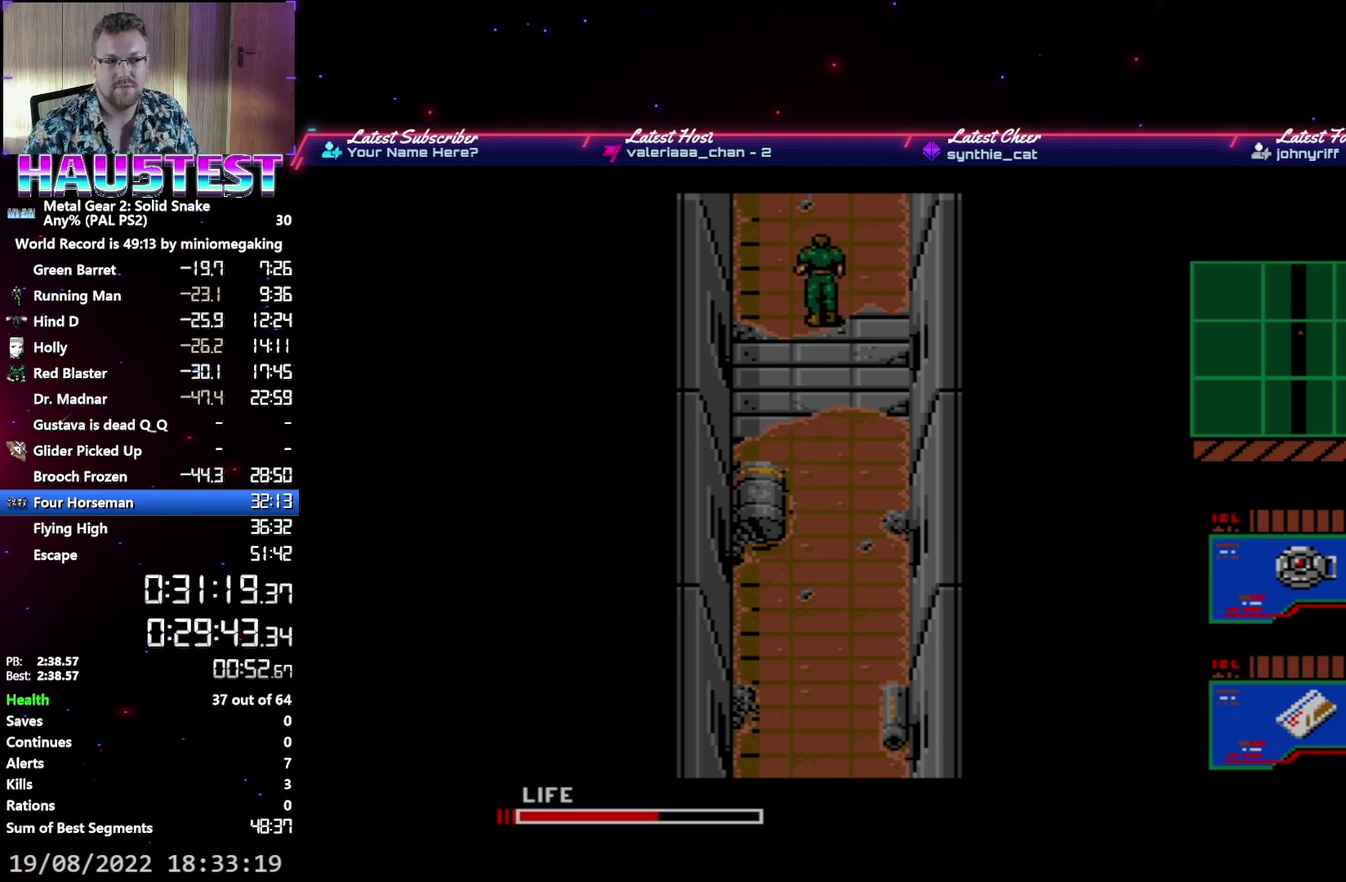
{"buttons": ["DPAD_UP"], "events": []}
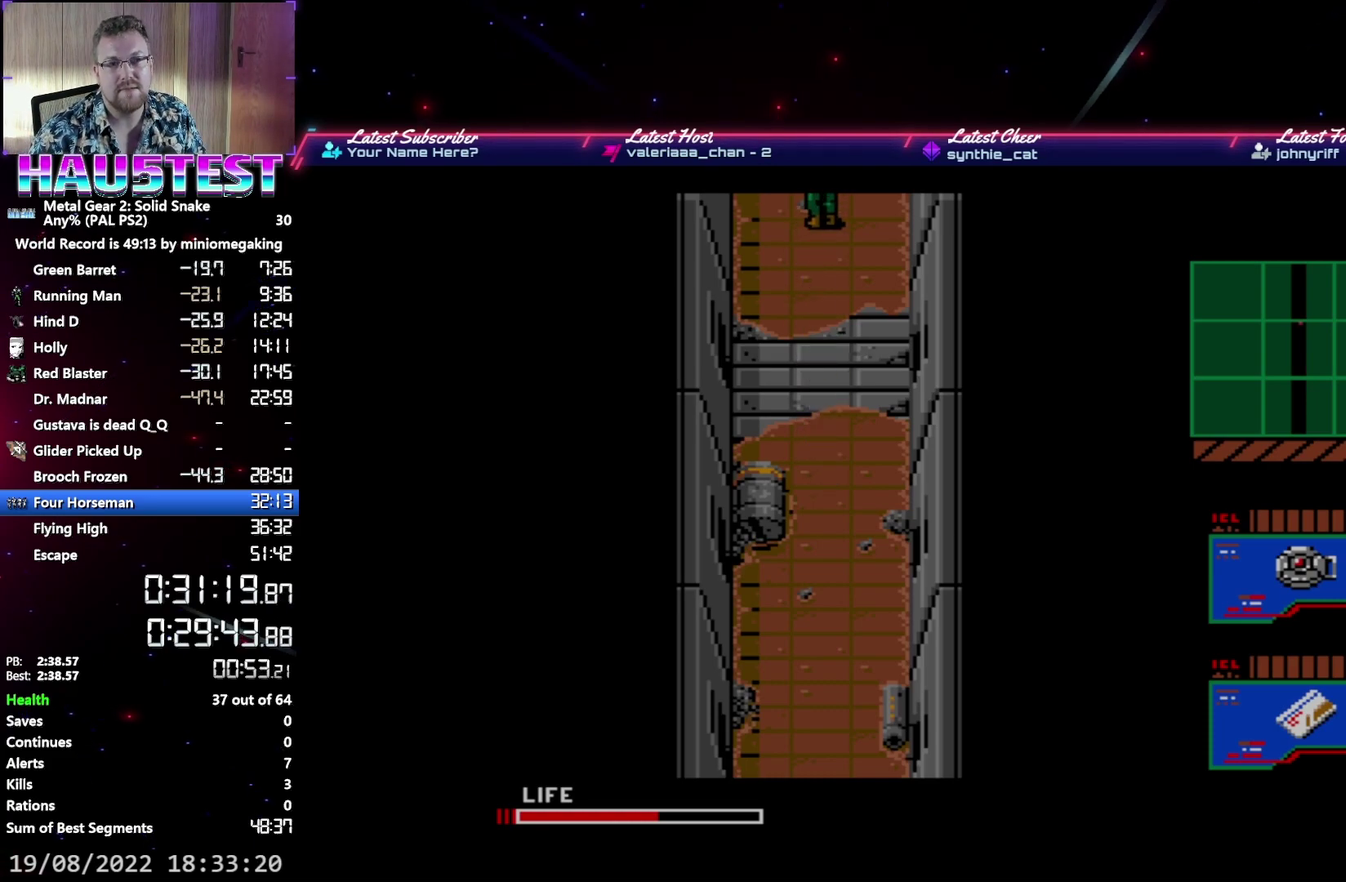
{"buttons": ["DPAD_UP"], "events": []}
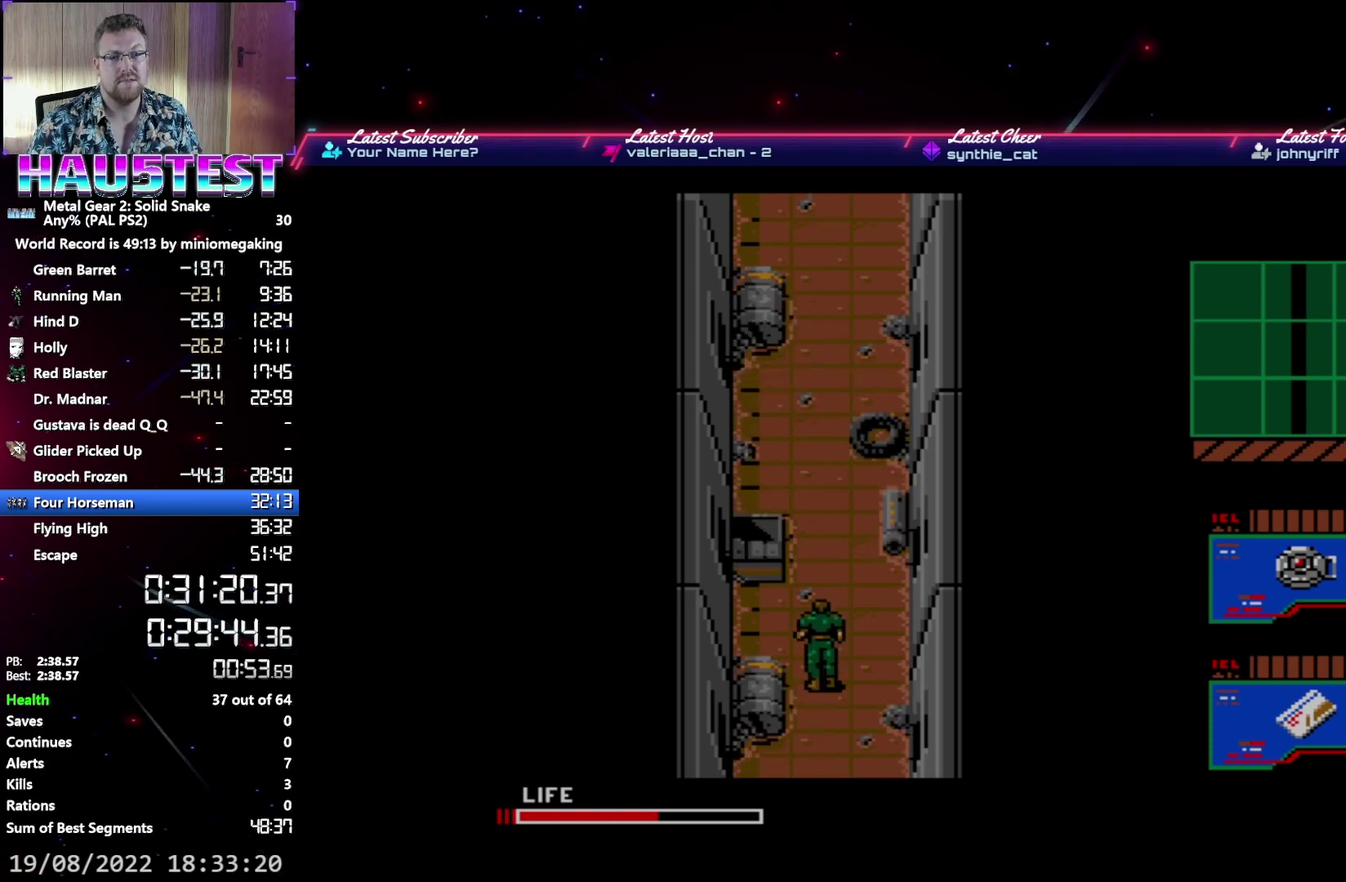
{"buttons": ["DPAD_UP"], "events": []}
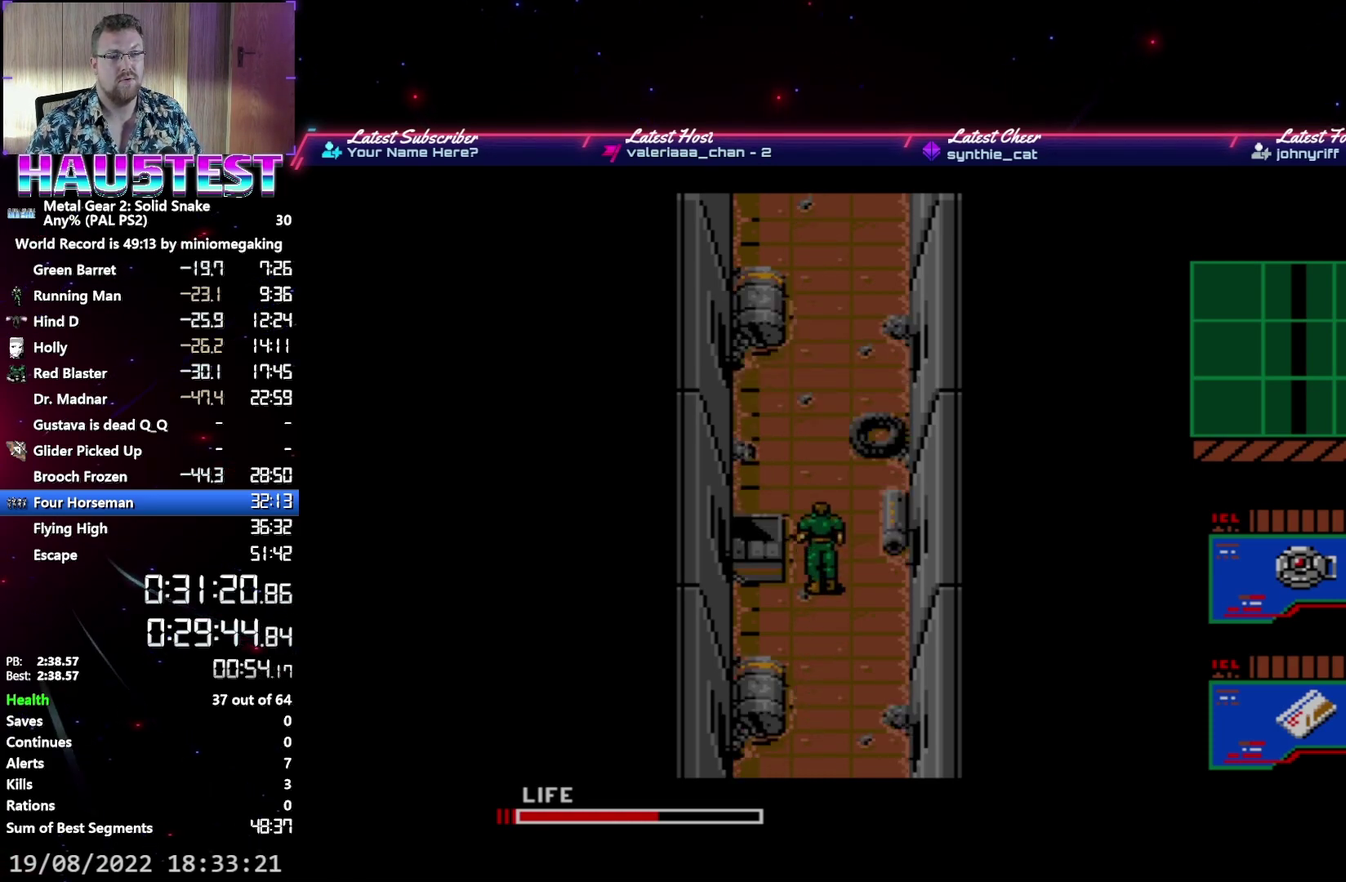
{"buttons": ["DPAD_UP"], "events": []}
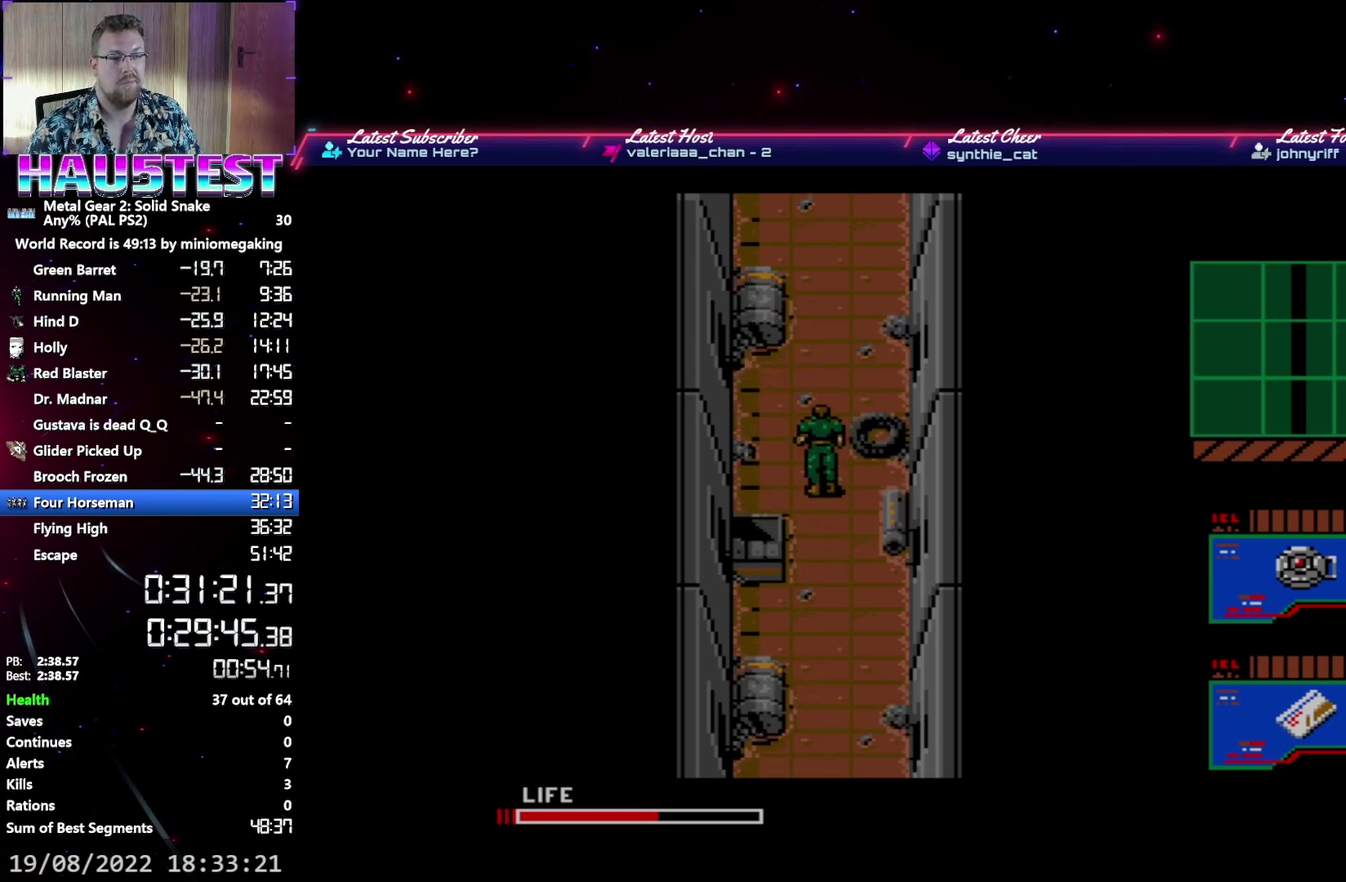
{"buttons": ["DPAD_UP"], "events": []}
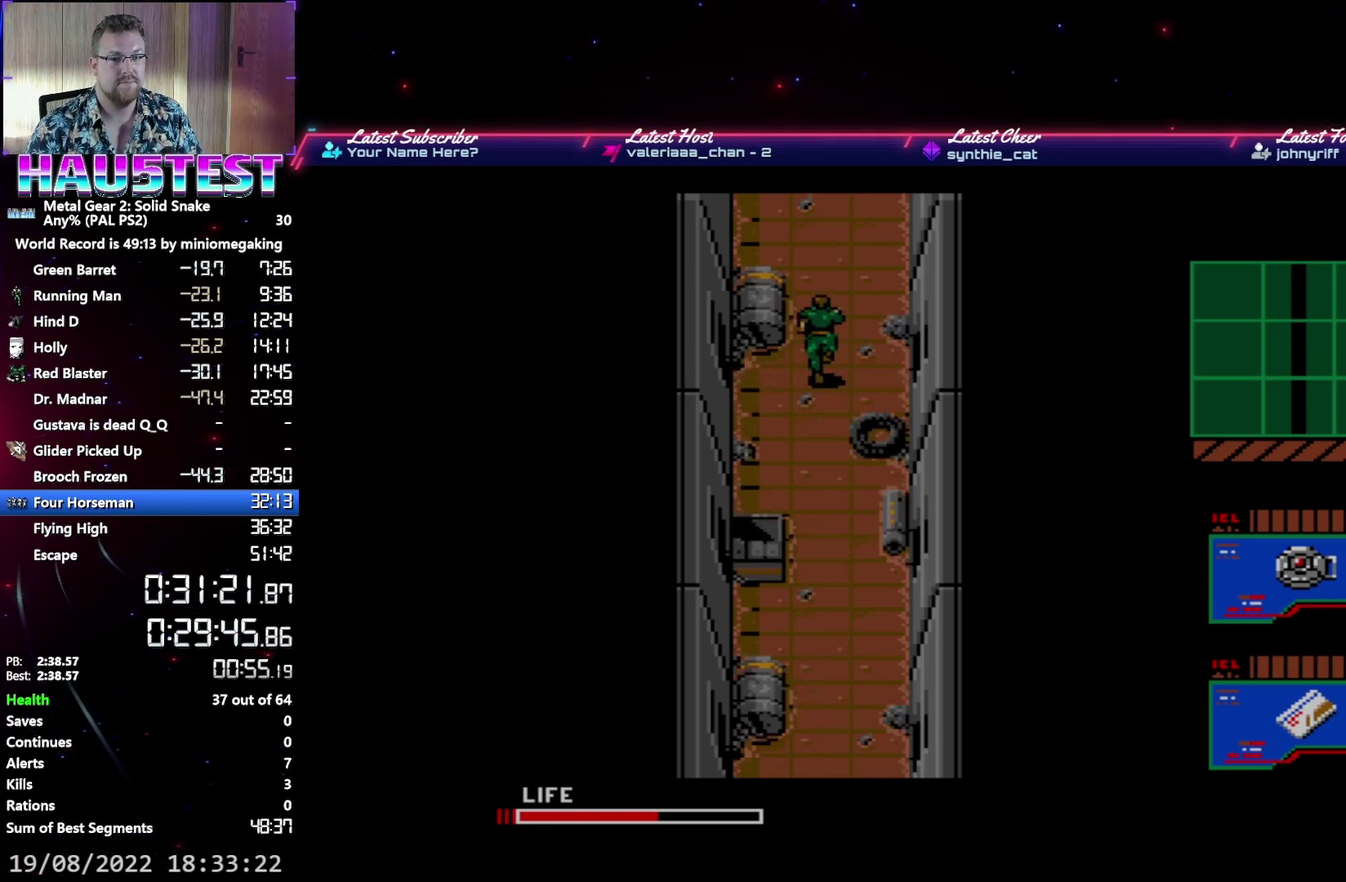
{"buttons": ["DPAD_UP"], "events": []}
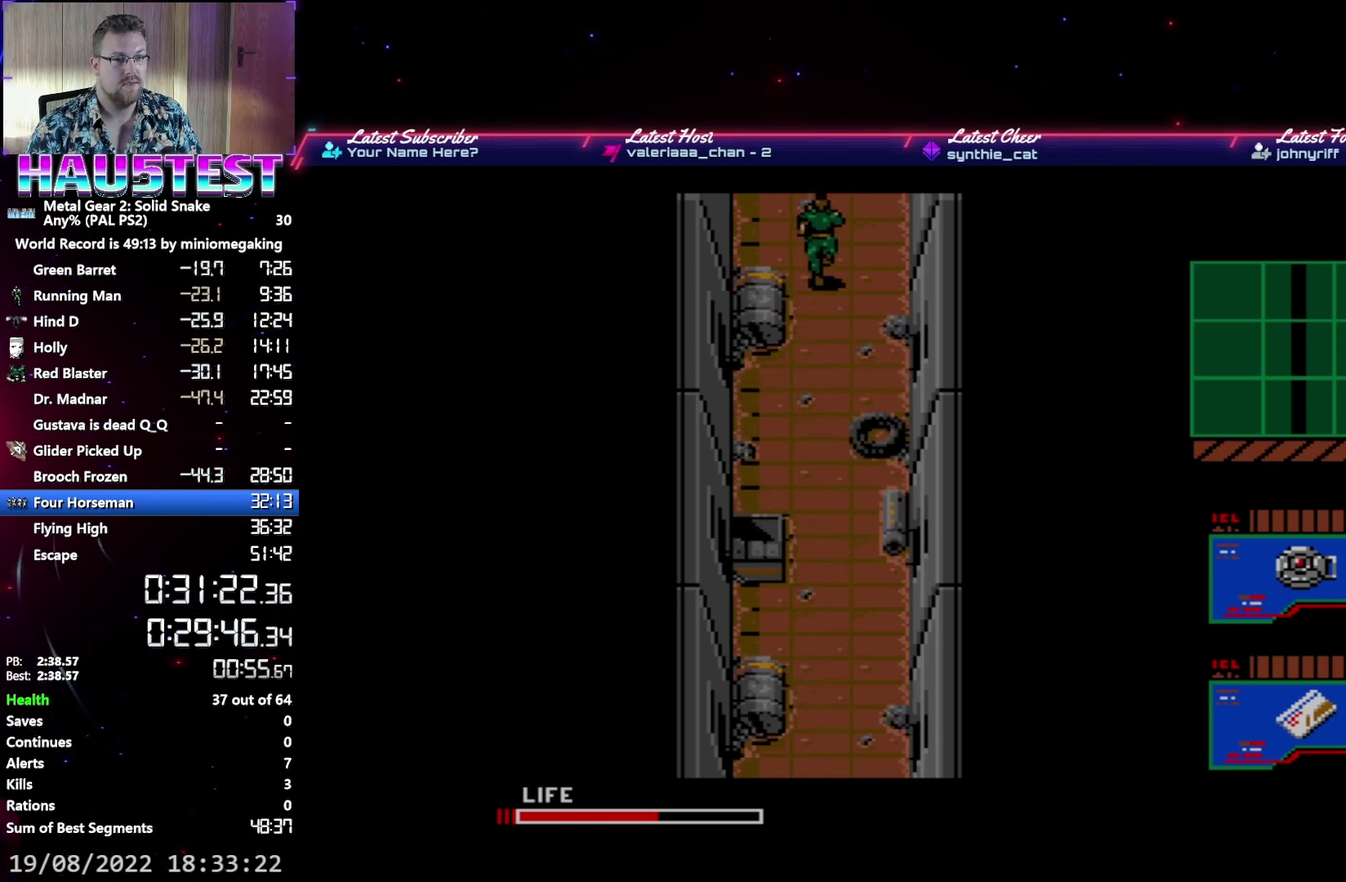
{"buttons": ["DPAD_UP"], "events": []}
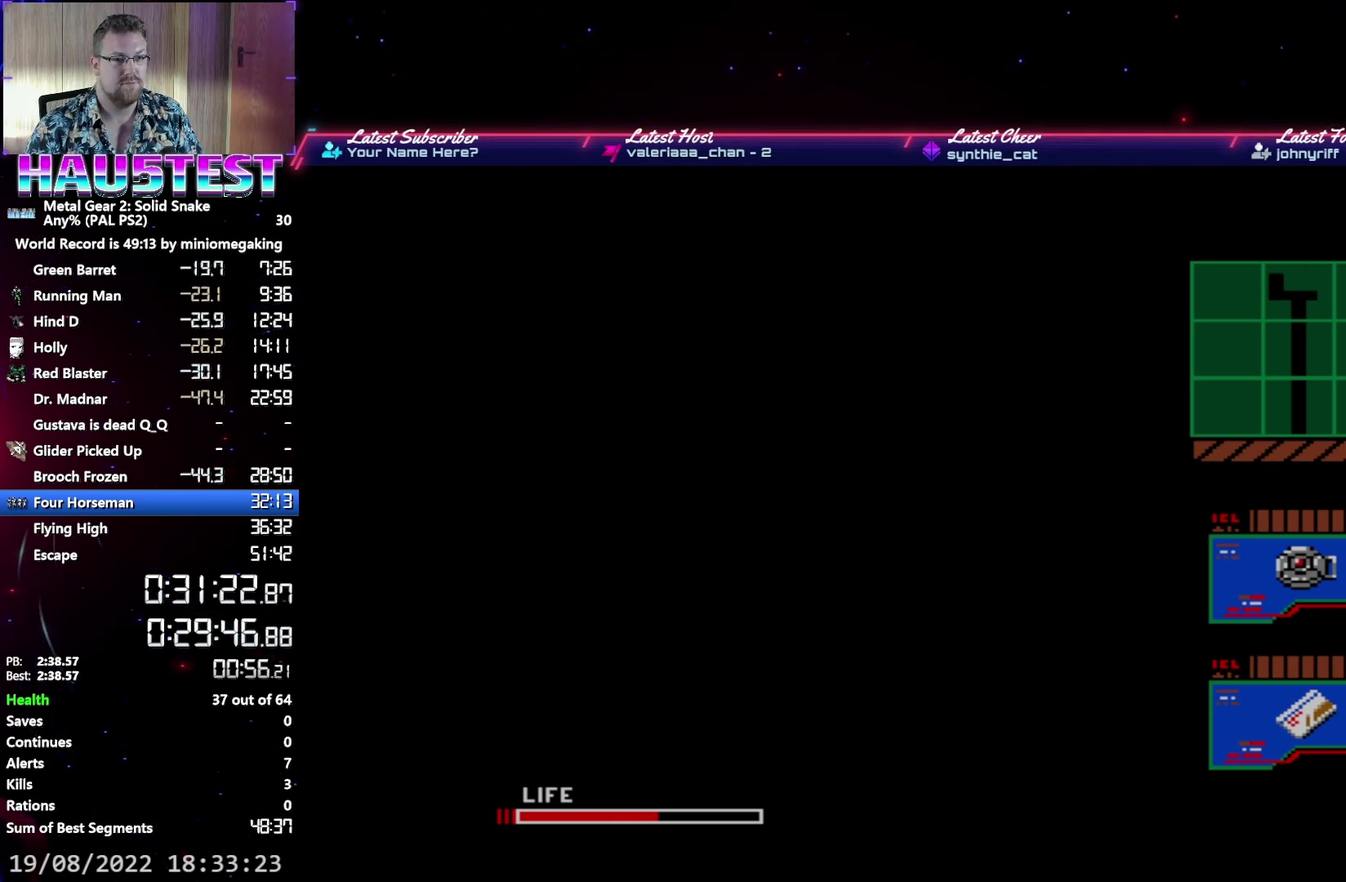
{"buttons": ["DPAD_UP"], "events": []}
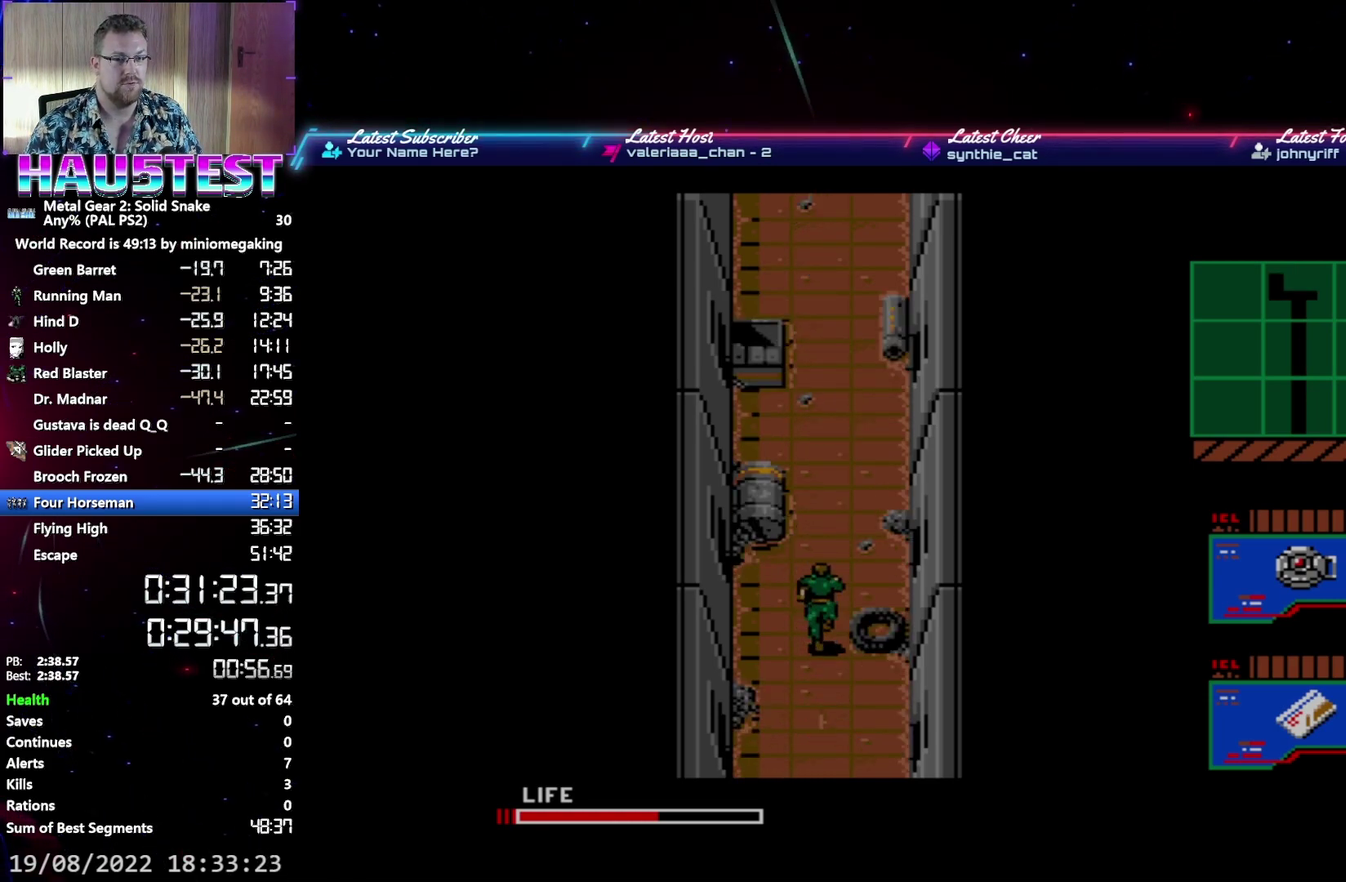
{"buttons": ["DPAD_UP"], "events": []}
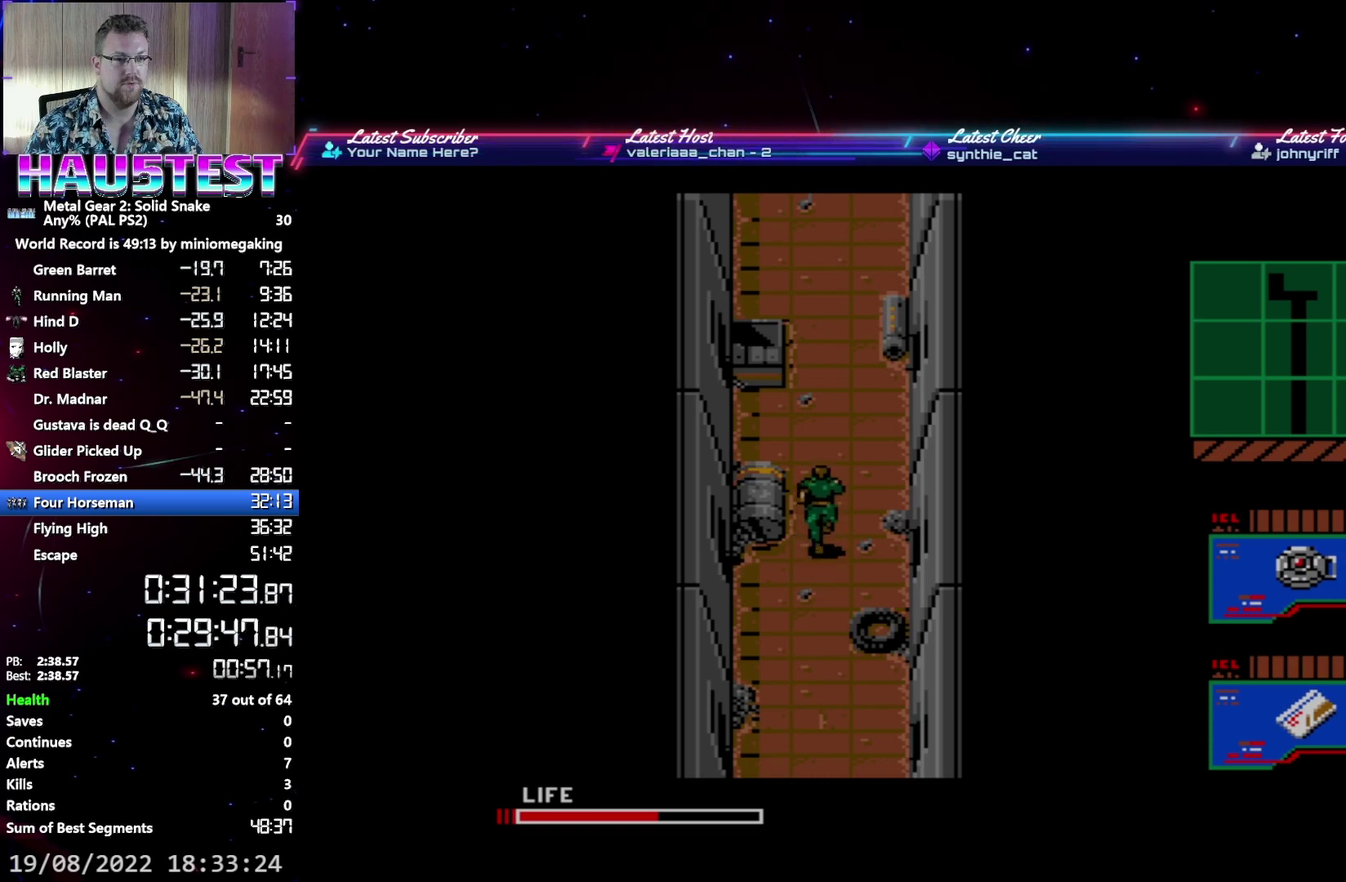
{"buttons": ["DPAD_UP"], "events": []}
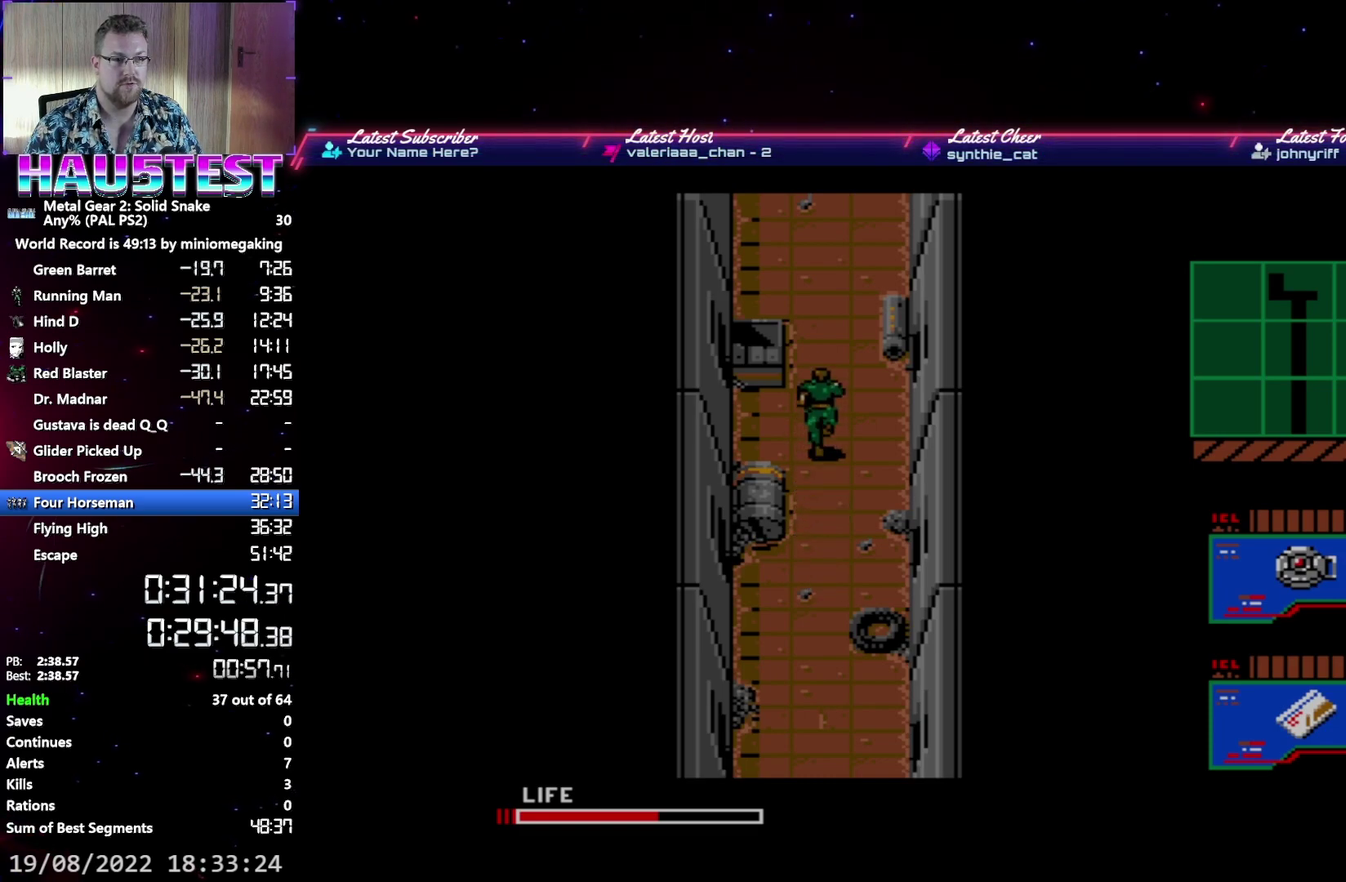
{"buttons": ["DPAD_UP"], "events": []}
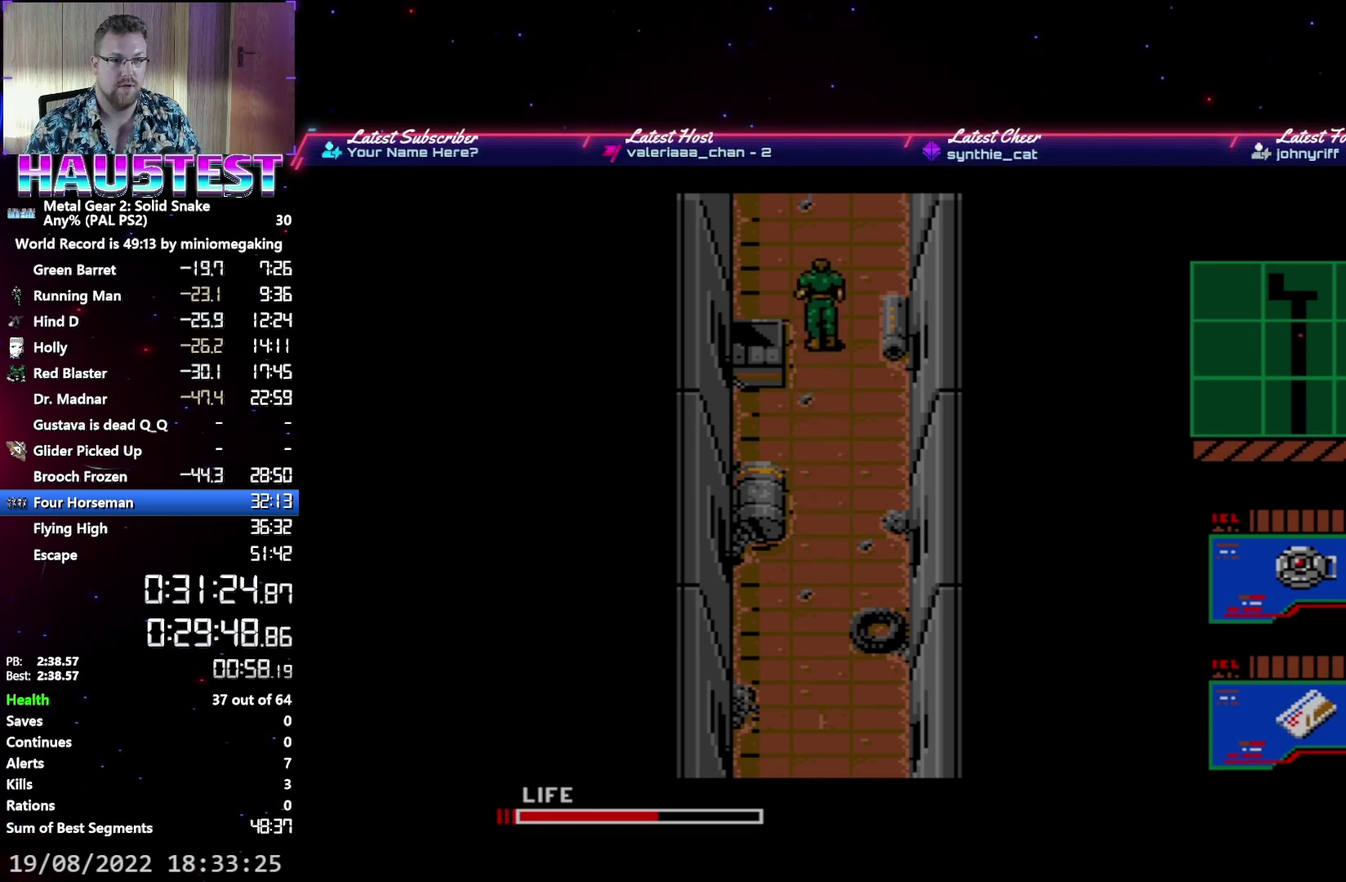
{"buttons": ["DPAD_UP"], "events": []}
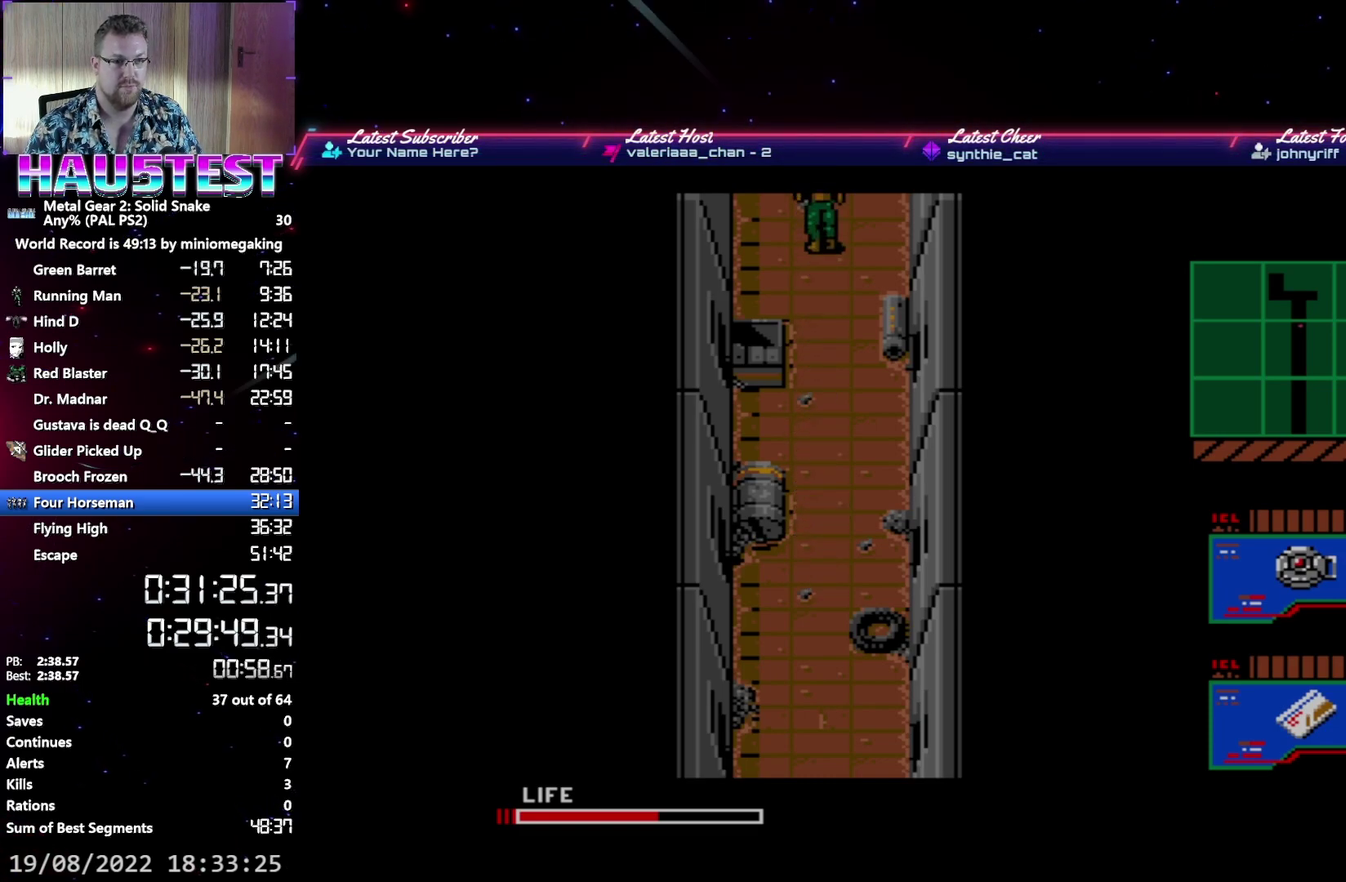
{"buttons": ["DPAD_UP"], "events": []}
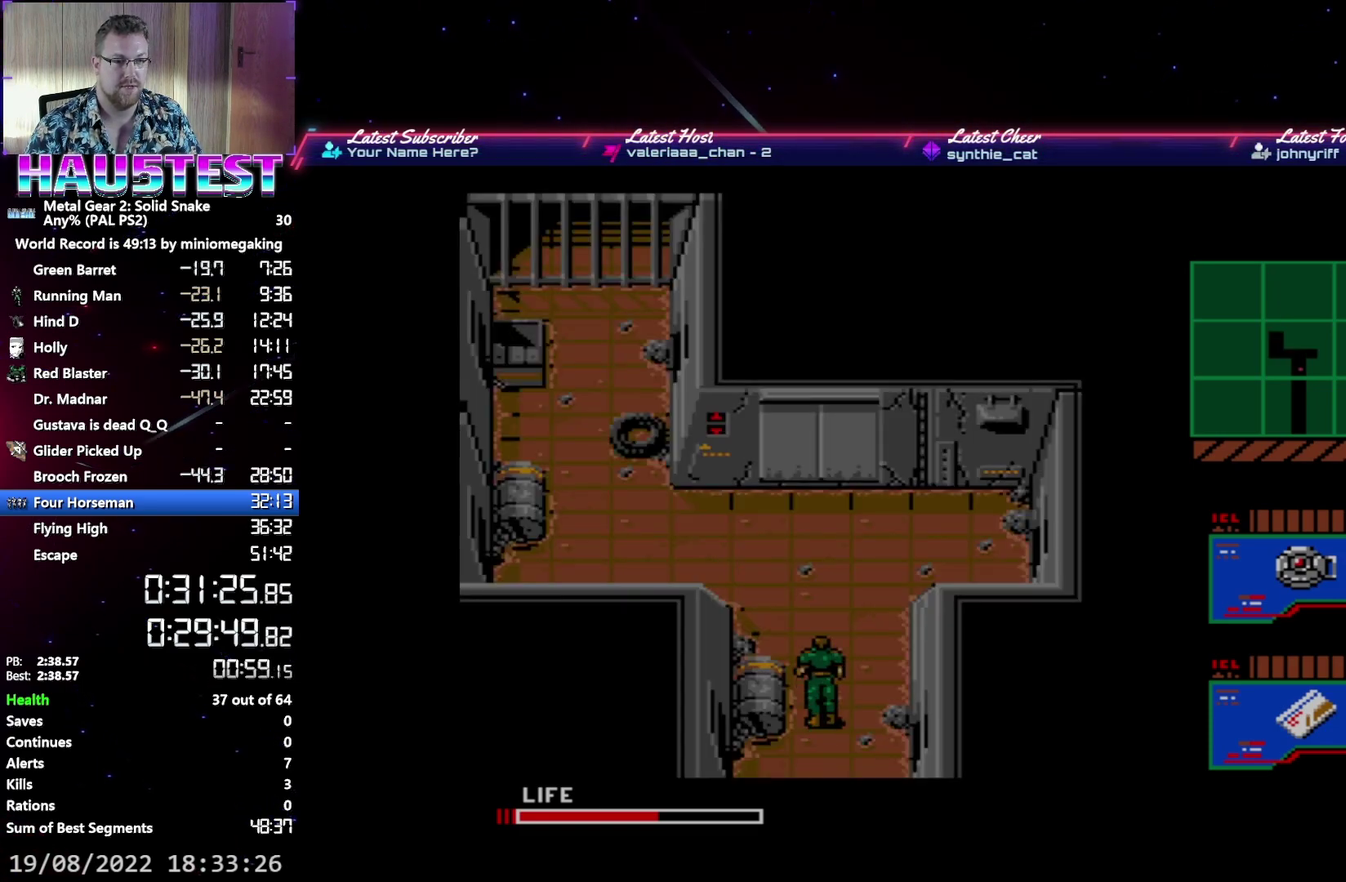
{"buttons": ["DPAD_UP"], "events": []}
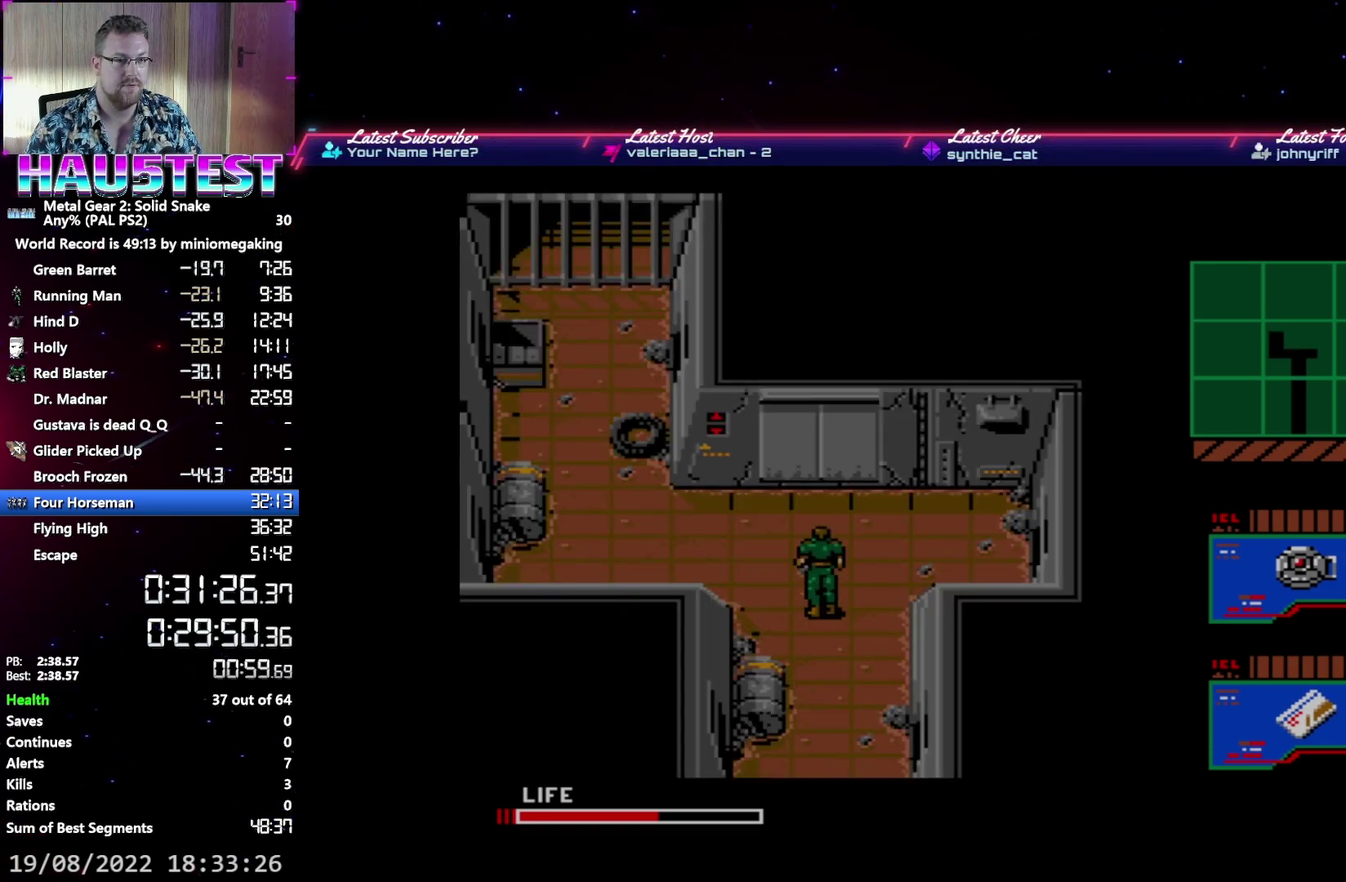
{"buttons": ["DPAD_LEFT"], "events": [[450, "DPAD_LEFT", "down"], [483, "DPAD_UP", "up"]]}